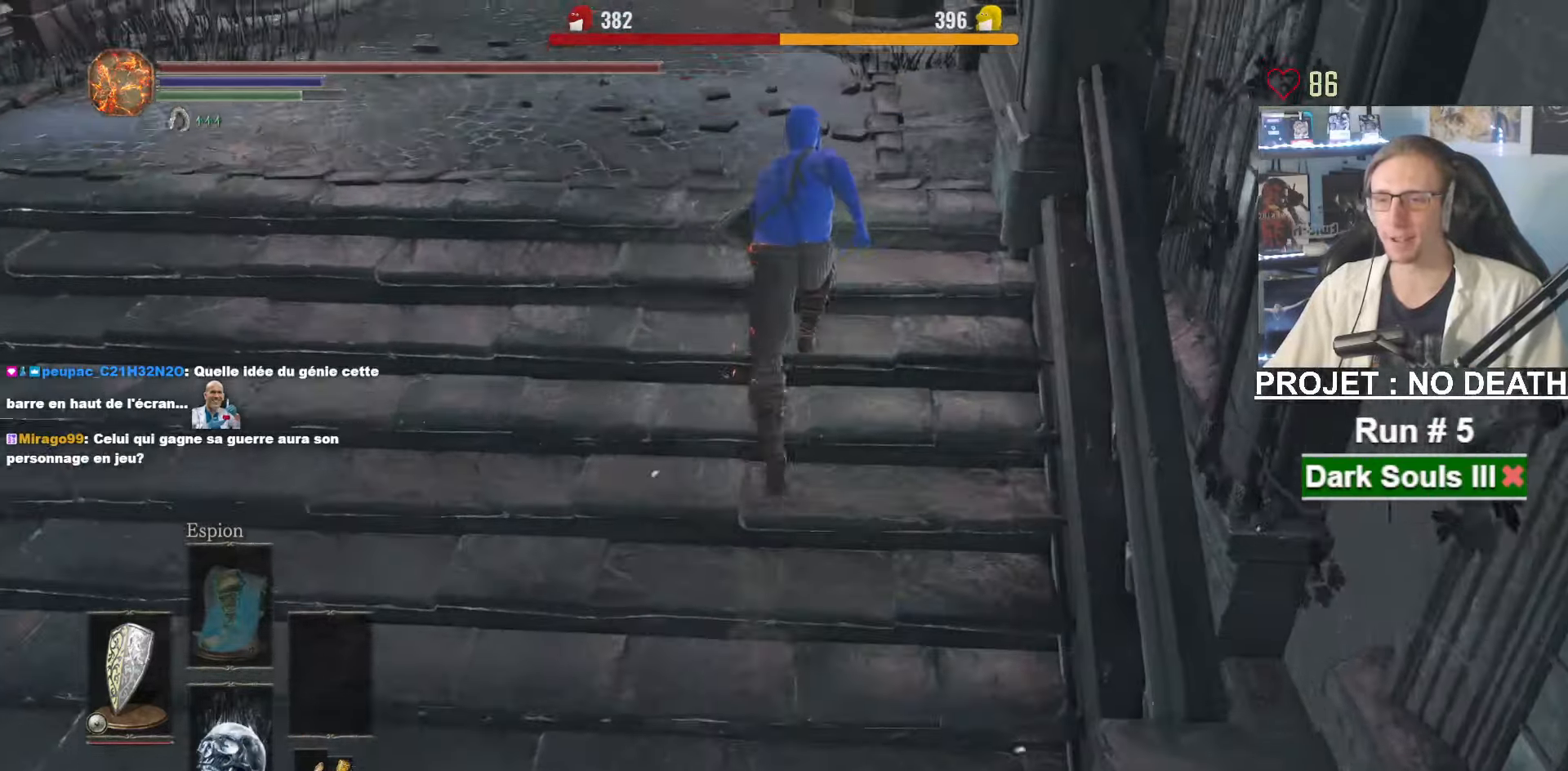
Gameplay with keyboard and mouse; each line is a JSON object with the keys and mouse buttons held at the frame after it. "events" lists presses ("down") and releases ("up") of "1", "2", "3", "4", "a", "alt", "ctrl", "d", "down", "e", "f", "g", "left", "q", "r", "return", "right", "s", "shift", "space", "tab", "up", "z", "mouse_left", "mouse_wheel", "mouse_right", "mouse_mb4" and "mouse_mb5" between this image and that frame as [ms after this image, input, new state], when the widget could be followed in between. "mouse_left", "mouse_wheel", "mouse_right", "mouse_mb4", "mouse_mb5" = the "left", "wheel", "right", "mb4", "mb5" buttons of the "mouse" list. No other keys are recorded. "wheel" means that the mouse wheel is clicked or scrolled. Not read: mouse_move other_keys.
{"keys": ["space", "z"], "mouse": ["right"], "events": [[267, "mouse_right", "down"]]}
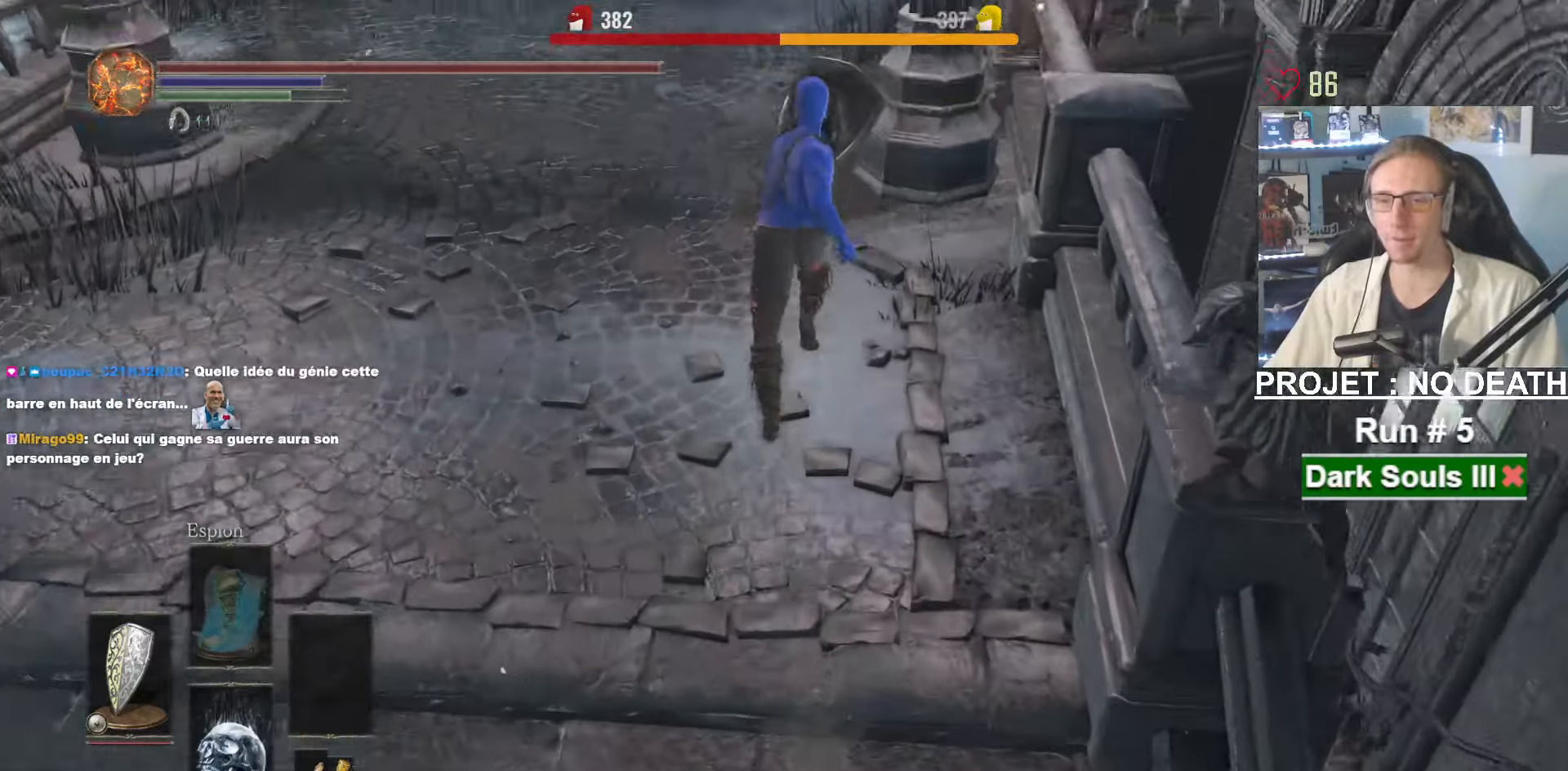
{"keys": ["space", "z"], "mouse": ["right"], "events": []}
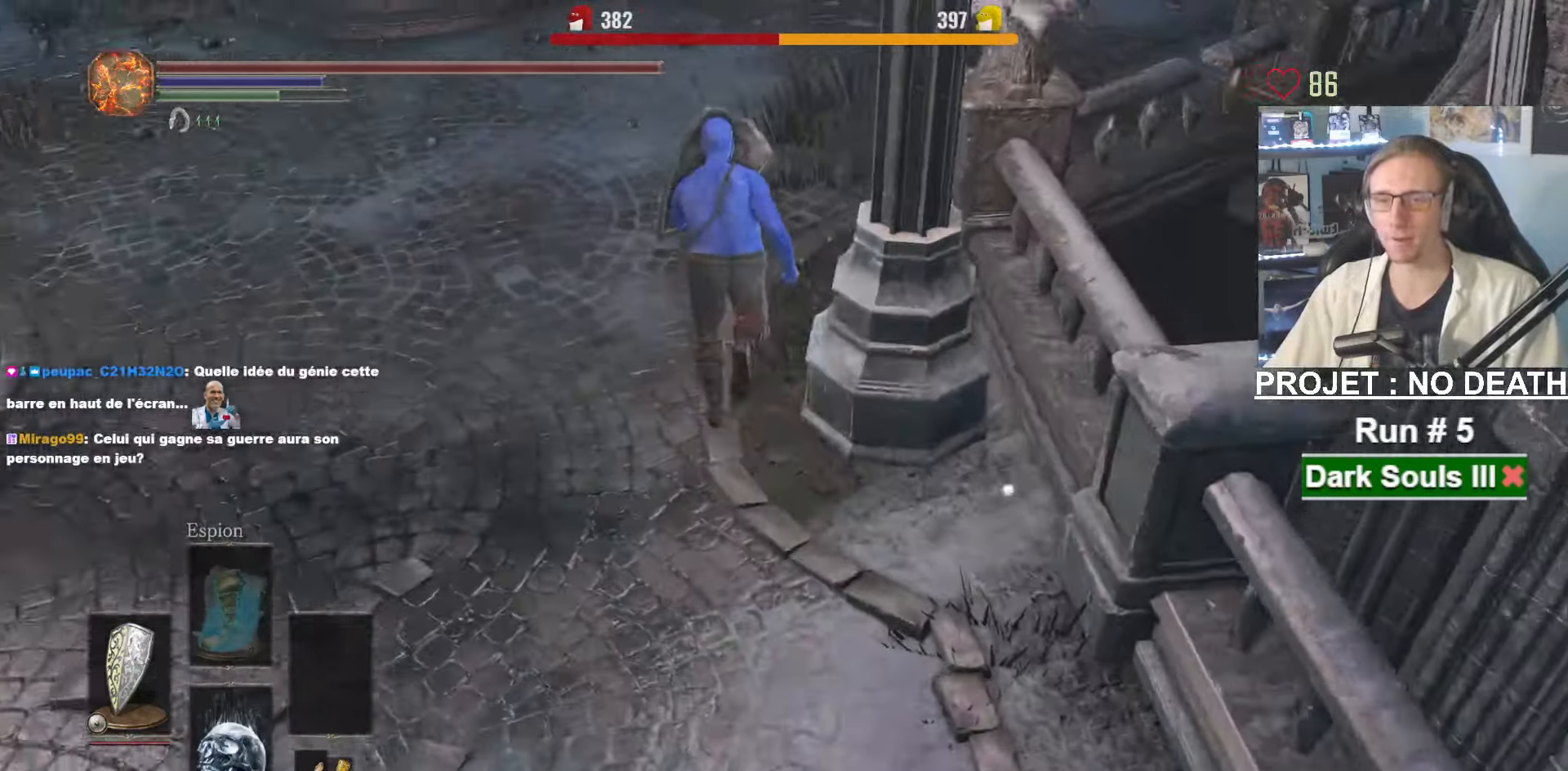
{"keys": ["space", "z"], "mouse": ["right"], "events": []}
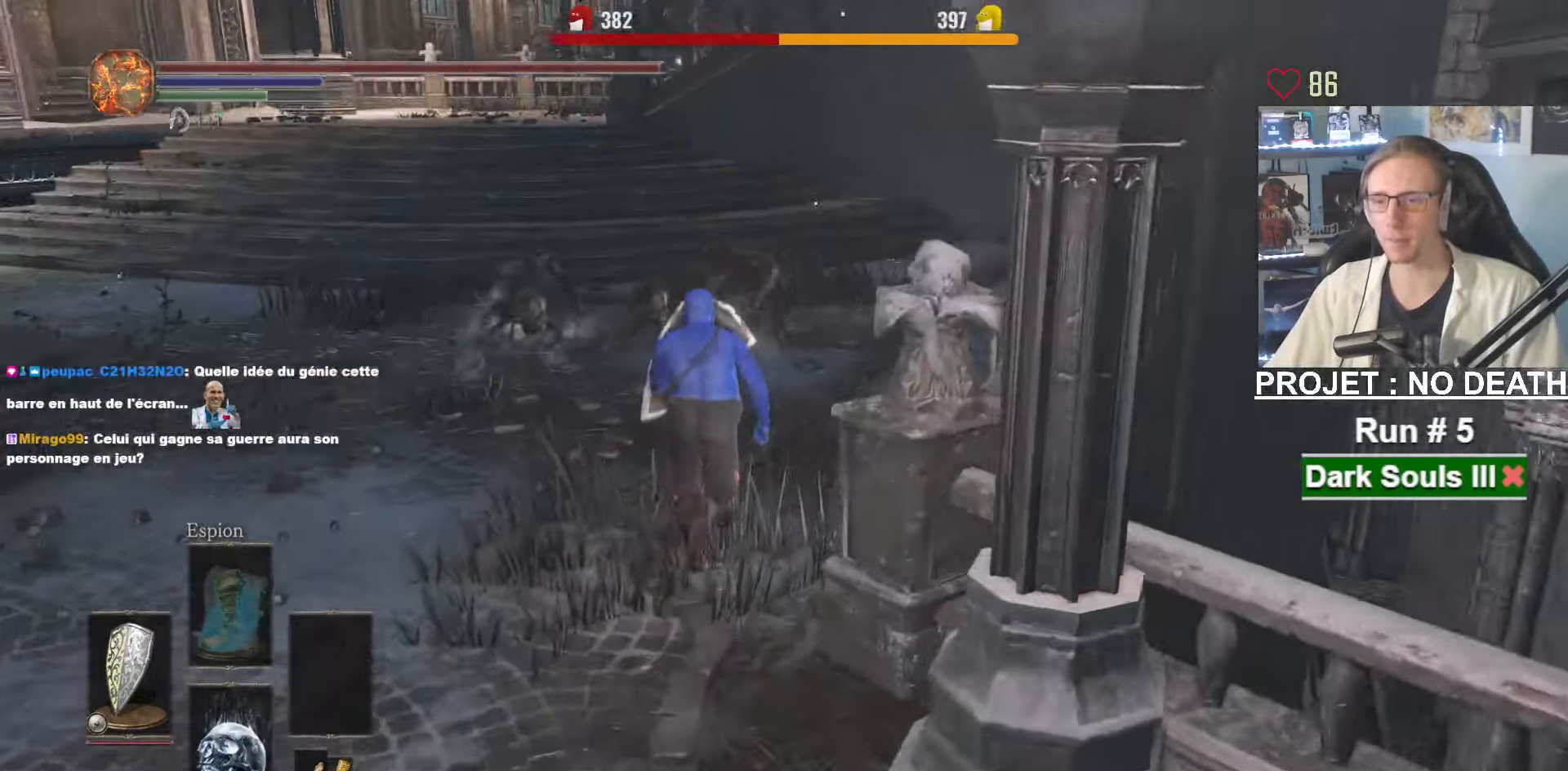
{"keys": ["space", "z"], "mouse": ["right"], "events": []}
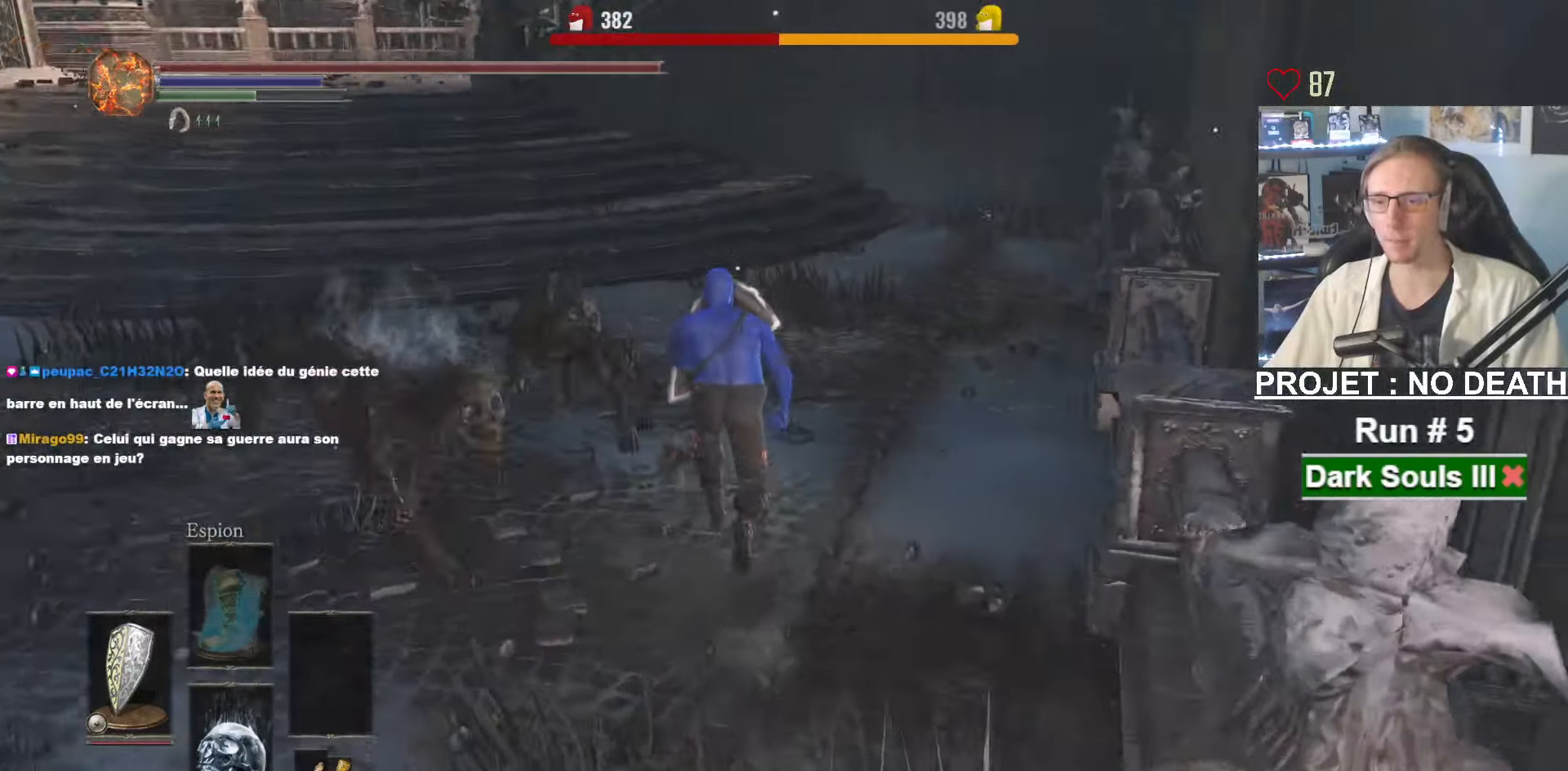
{"keys": ["q", "space", "z"], "mouse": ["right"], "events": [[284, "q", "down"]]}
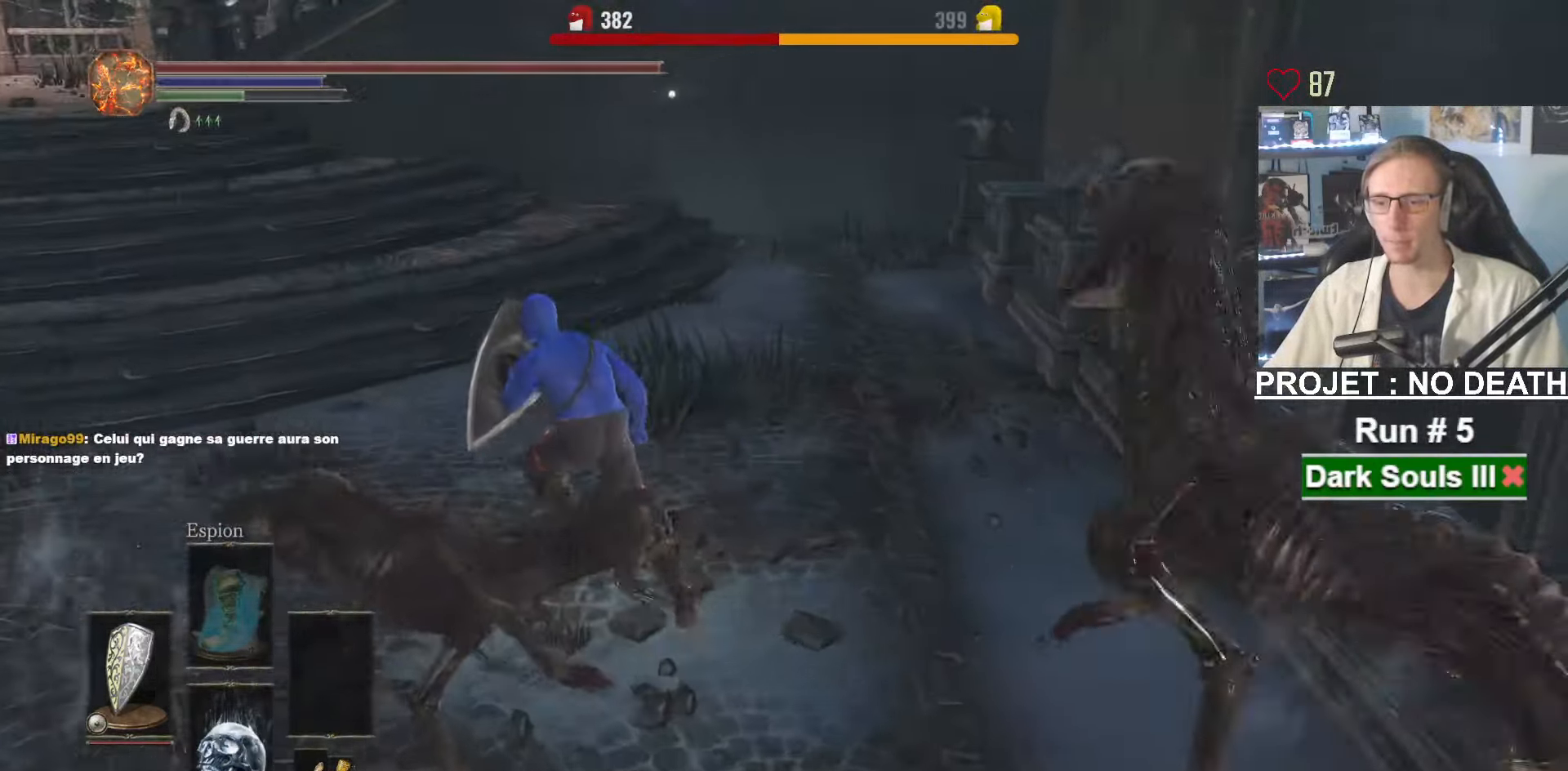
{"keys": ["q", "space", "z"], "mouse": ["right"], "events": []}
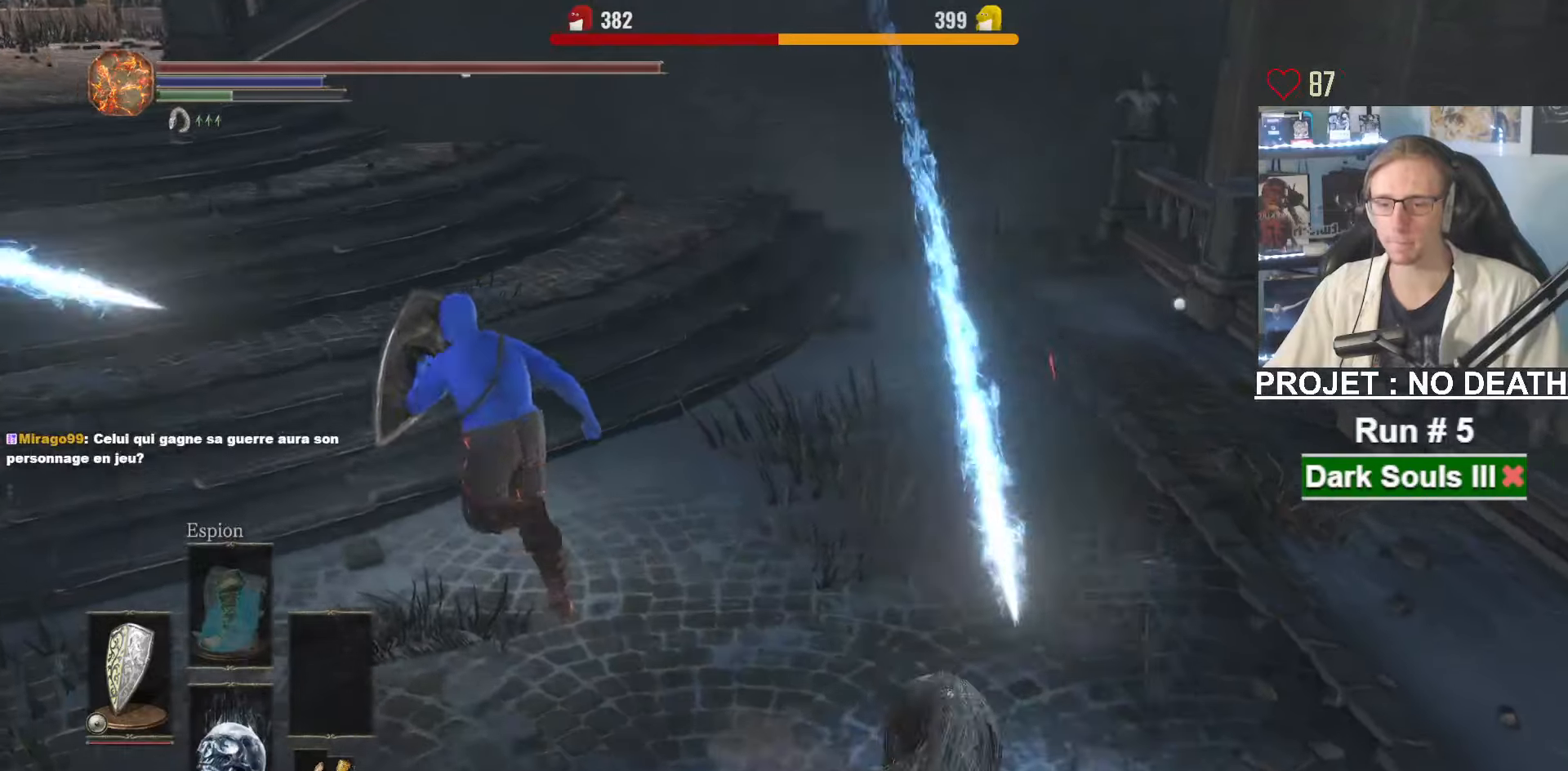
{"keys": ["q", "space", "z"], "mouse": ["right"], "events": []}
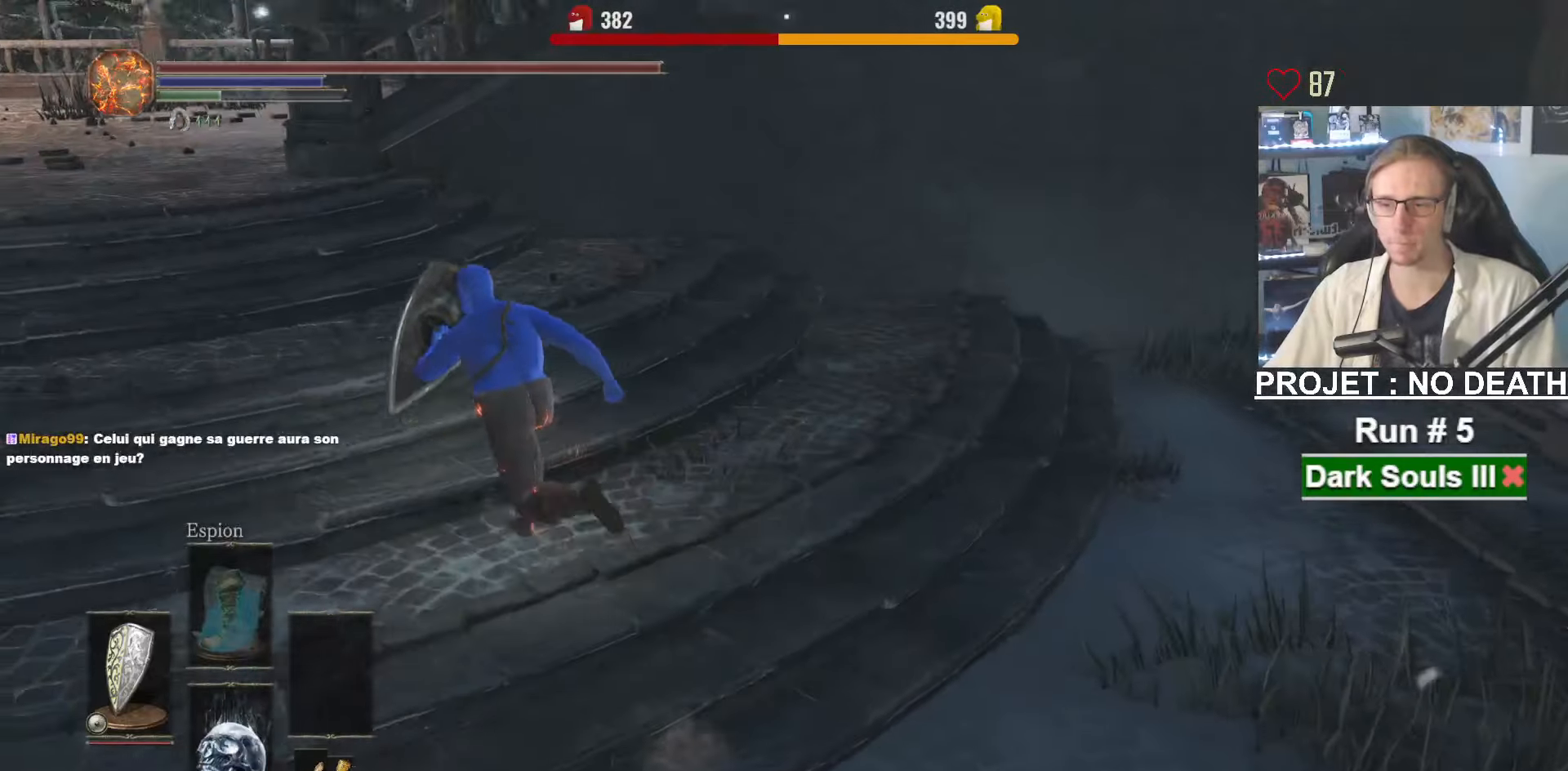
{"keys": ["q", "space", "z"], "mouse": ["right"], "events": []}
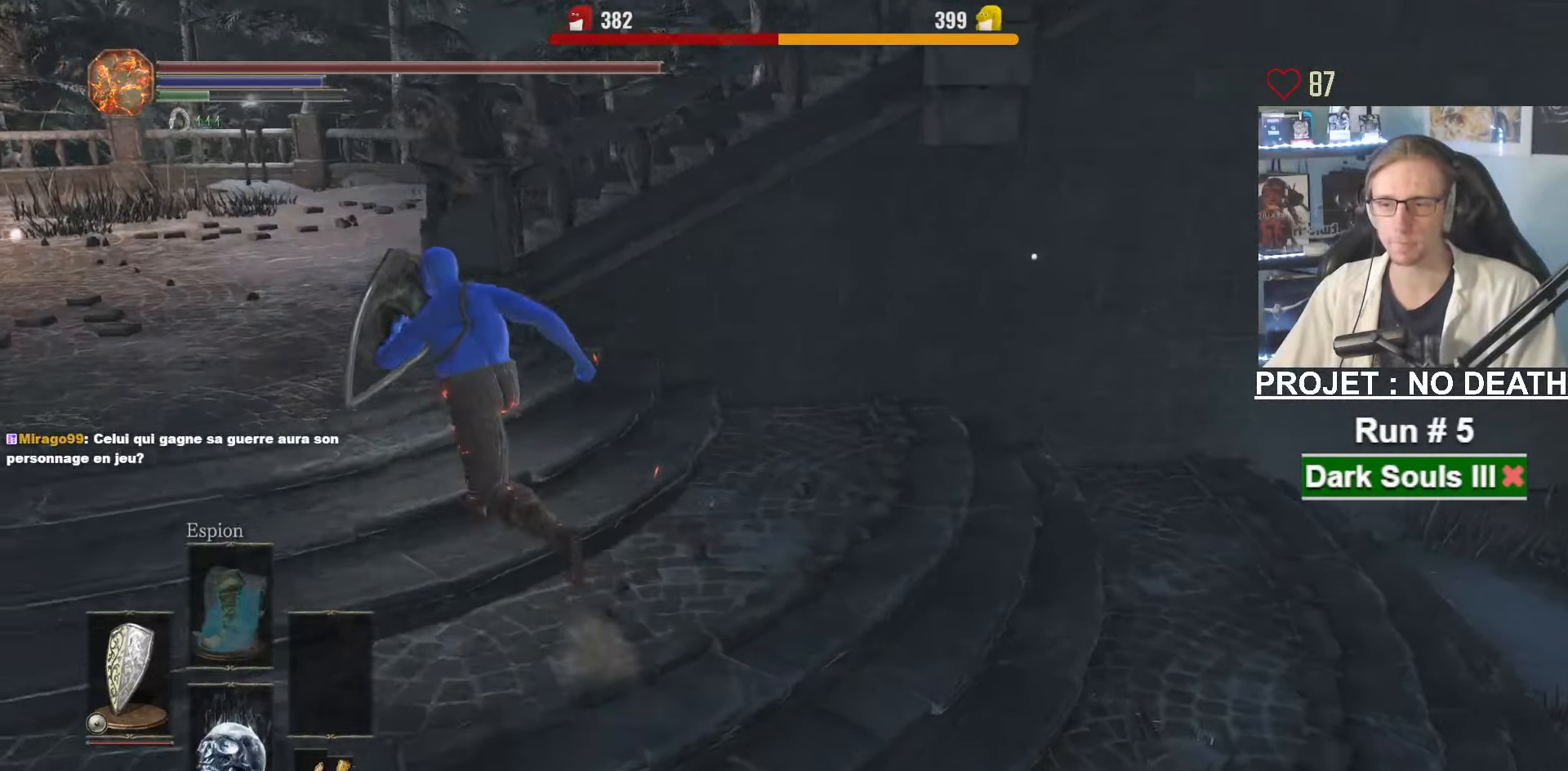
{"keys": ["q", "space", "z"], "mouse": ["right"], "events": []}
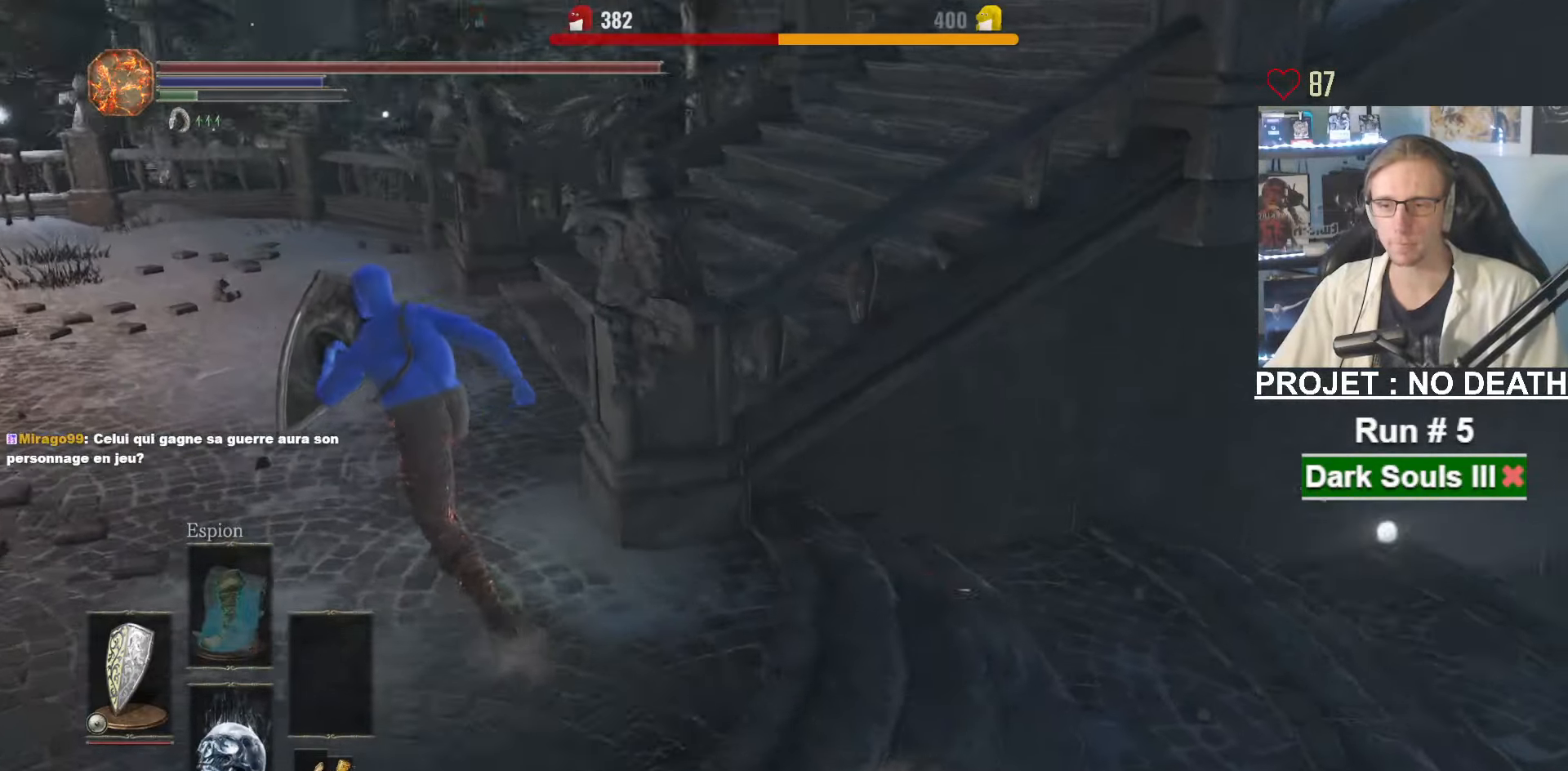
{"keys": ["space", "z"], "mouse": [], "events": [[366, "q", "up"], [450, "mouse_right", "up"]]}
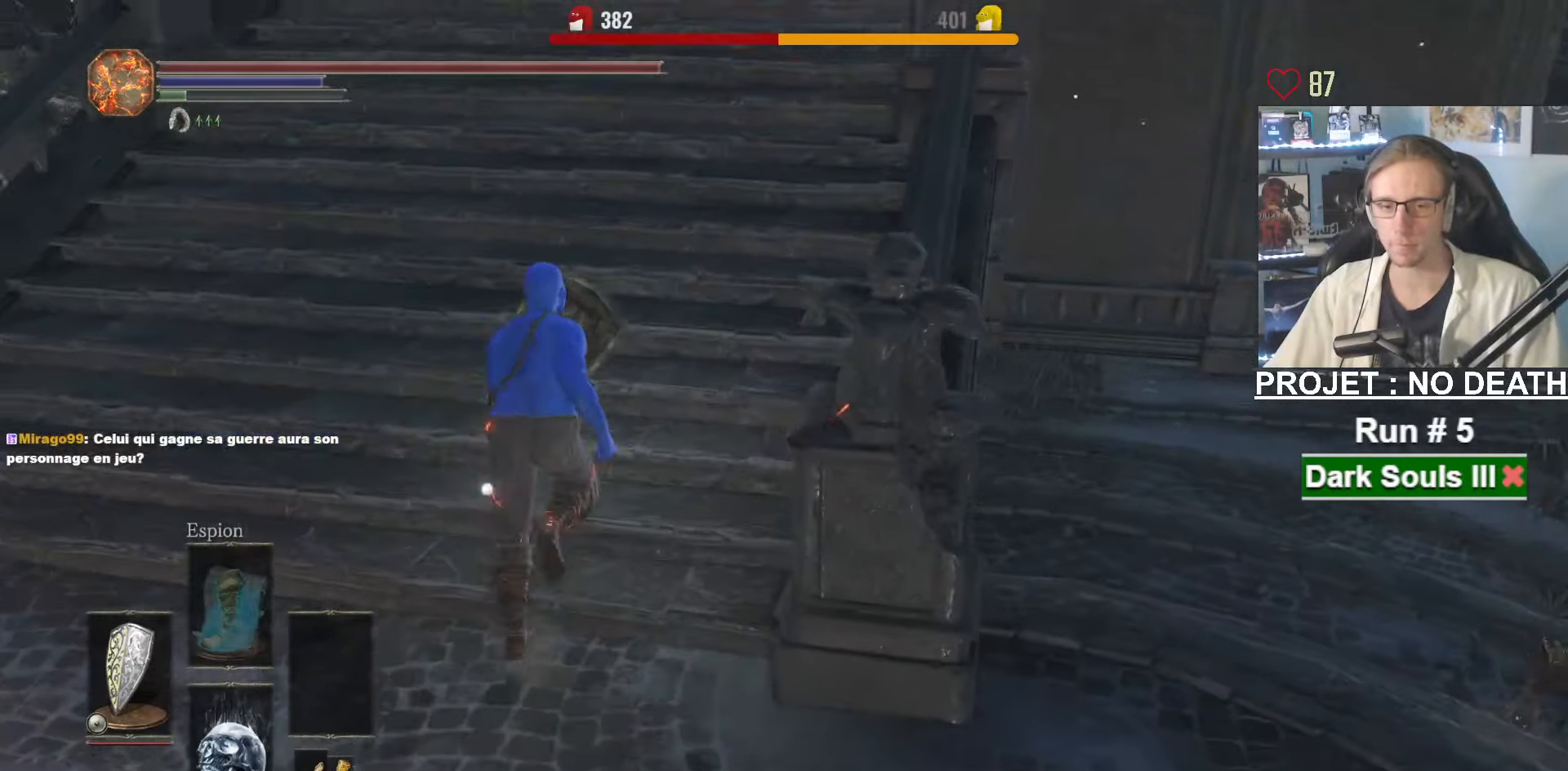
{"keys": ["z"], "mouse": [], "events": [[383, "space", "up"]]}
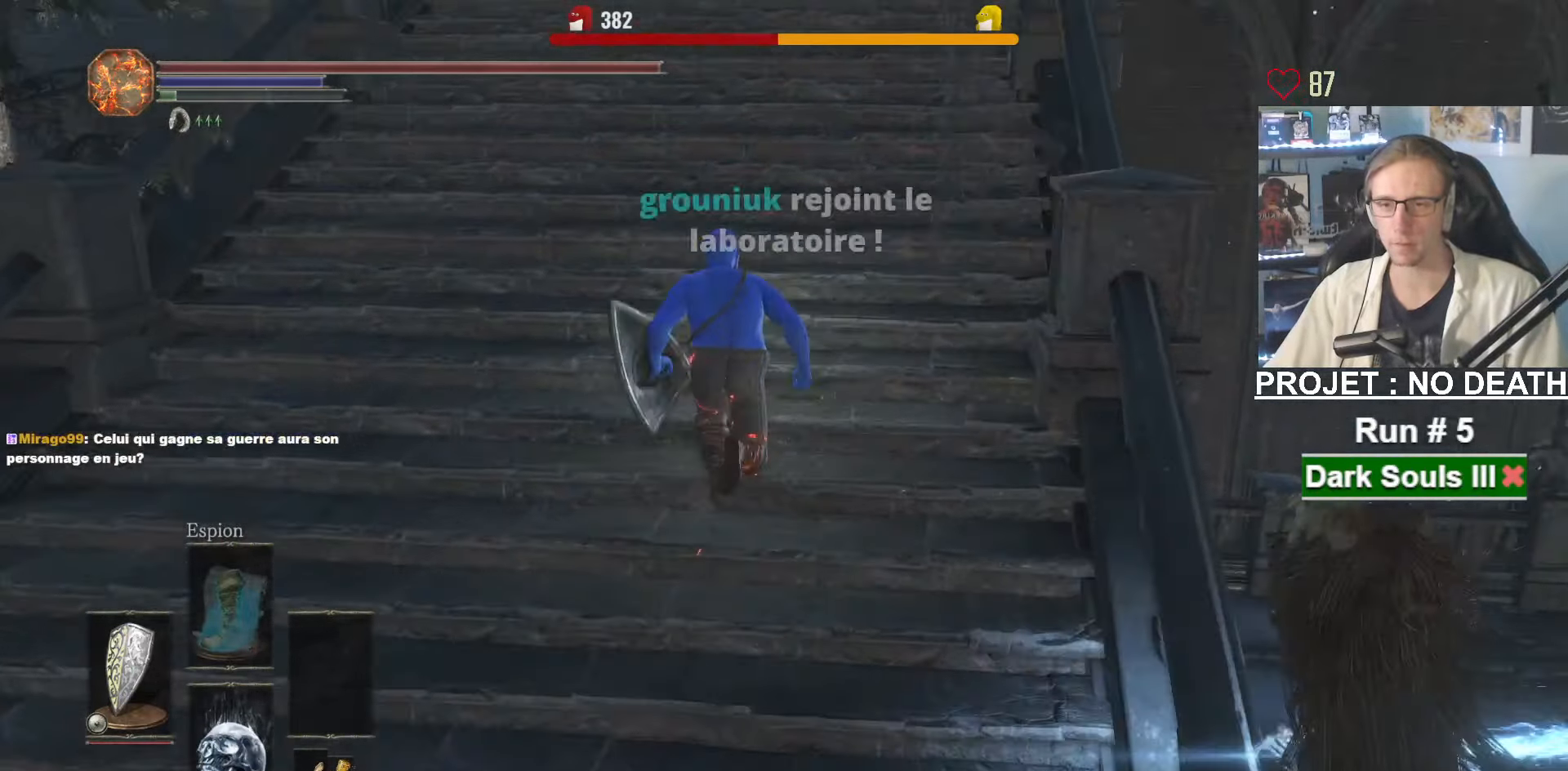
{"keys": ["space", "z"], "mouse": [], "events": [[483, "space", "down"]]}
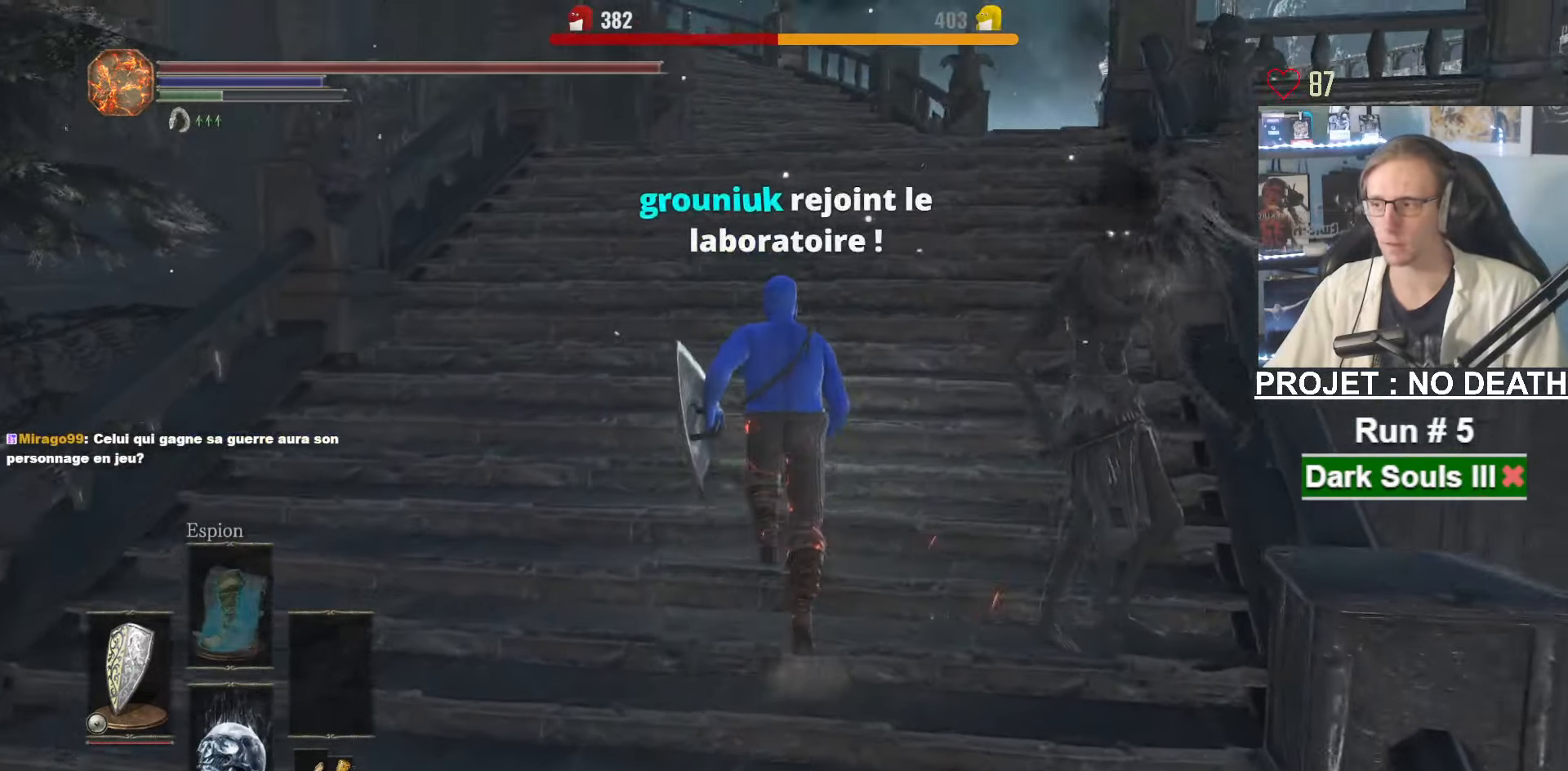
{"keys": ["space", "z"], "mouse": [], "events": []}
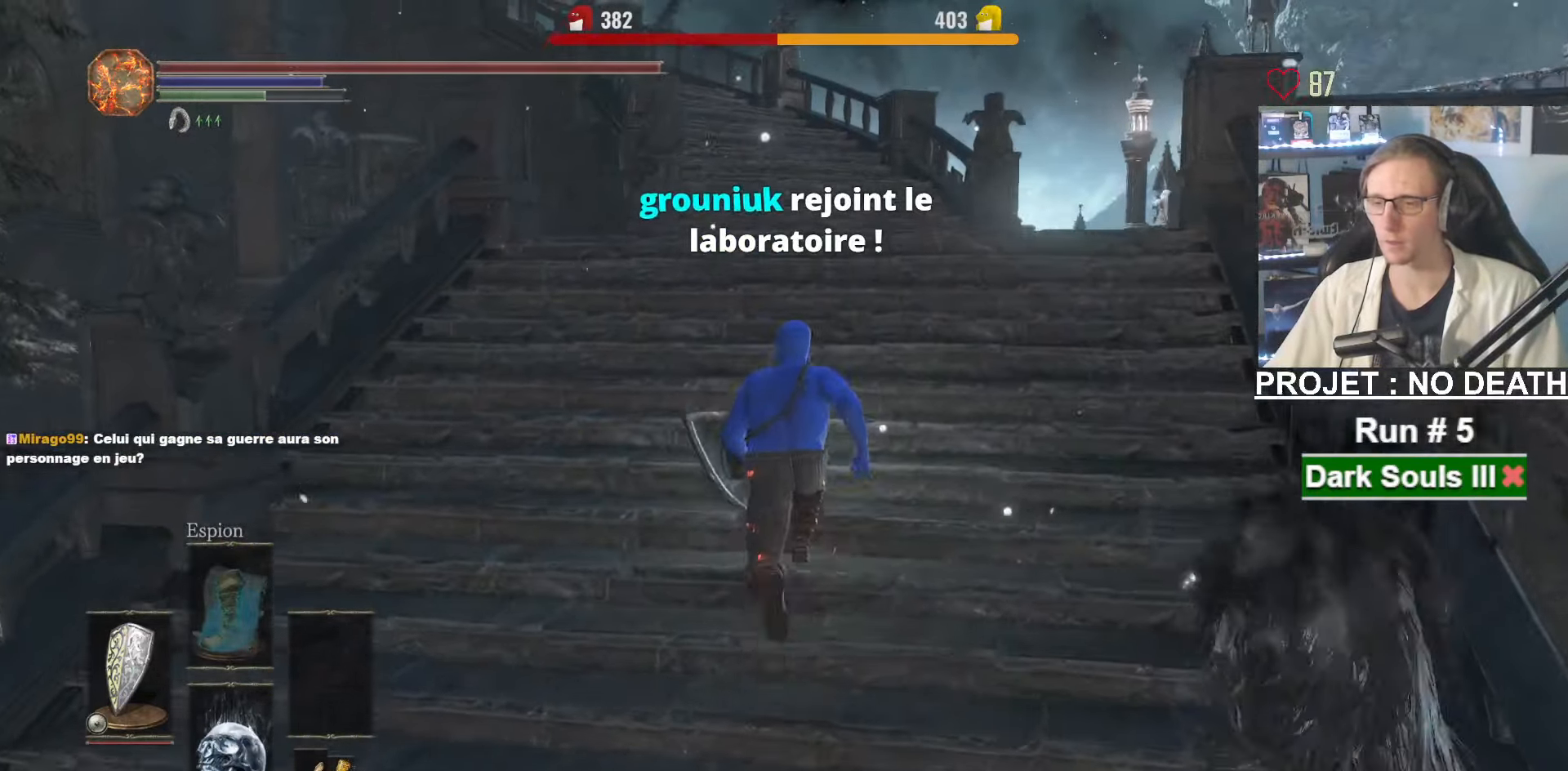
{"keys": ["space", "z"], "mouse": [], "events": []}
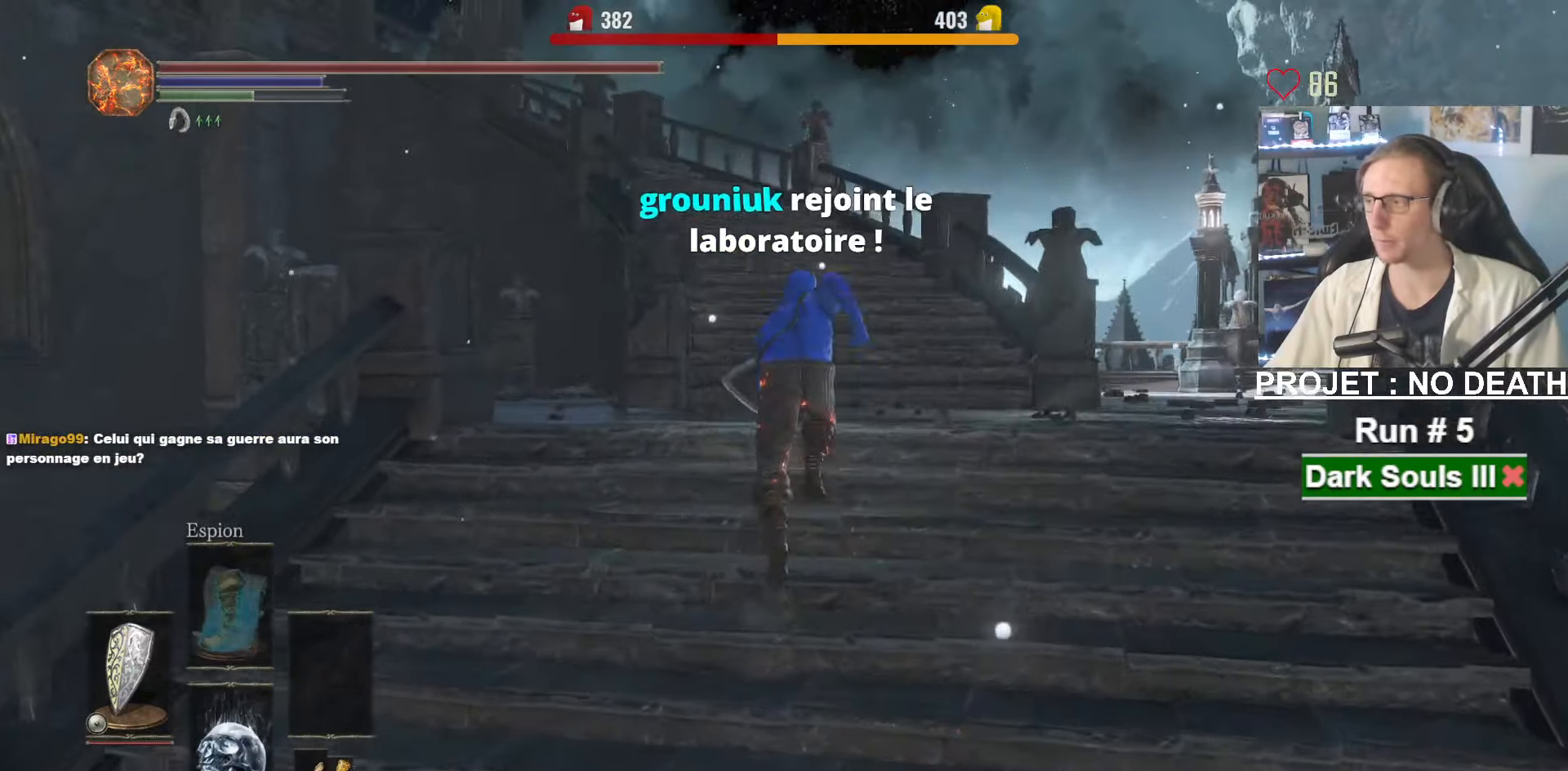
{"keys": ["space", "z"], "mouse": [], "events": []}
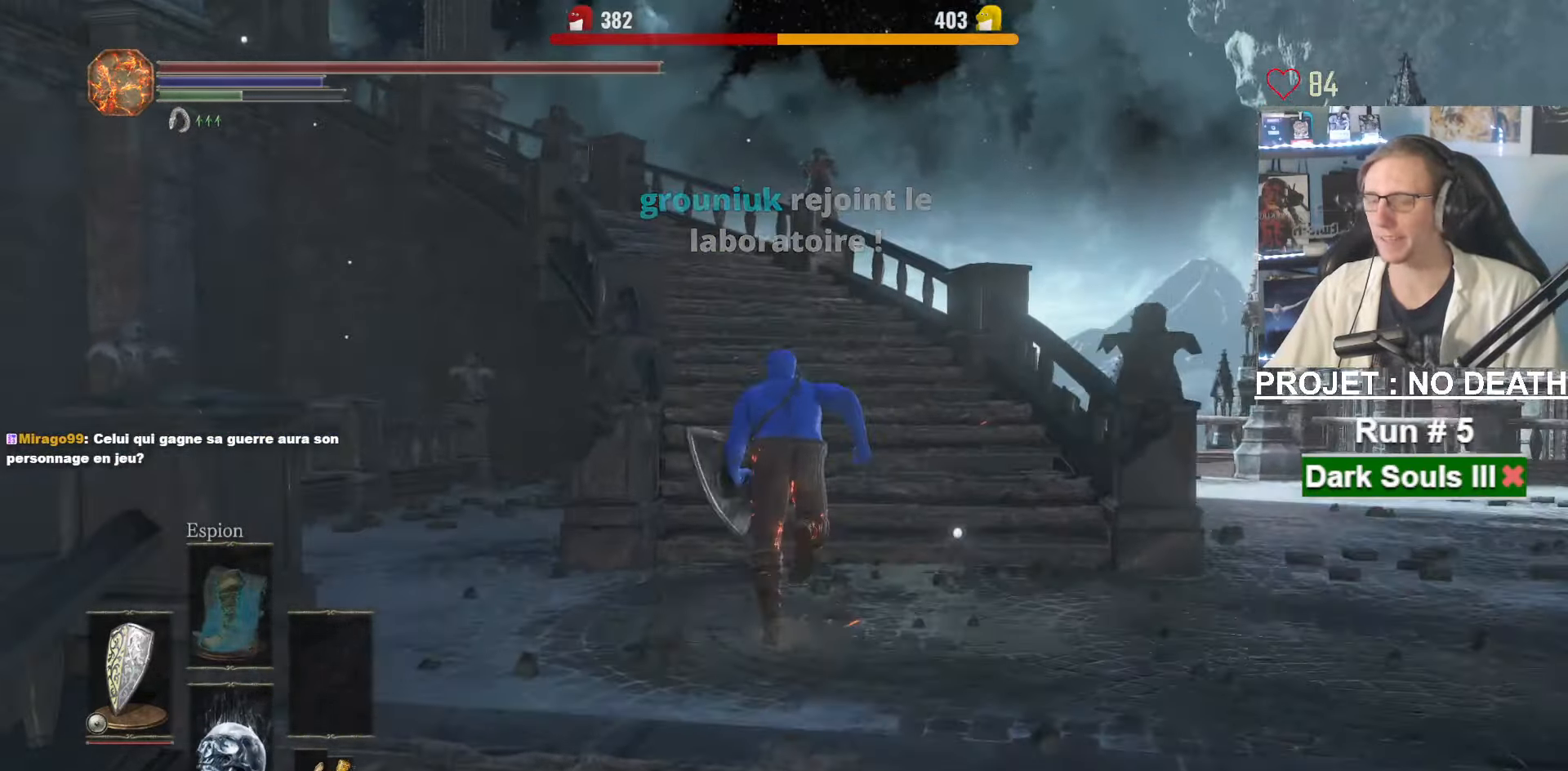
{"keys": ["space", "z"], "mouse": [], "events": []}
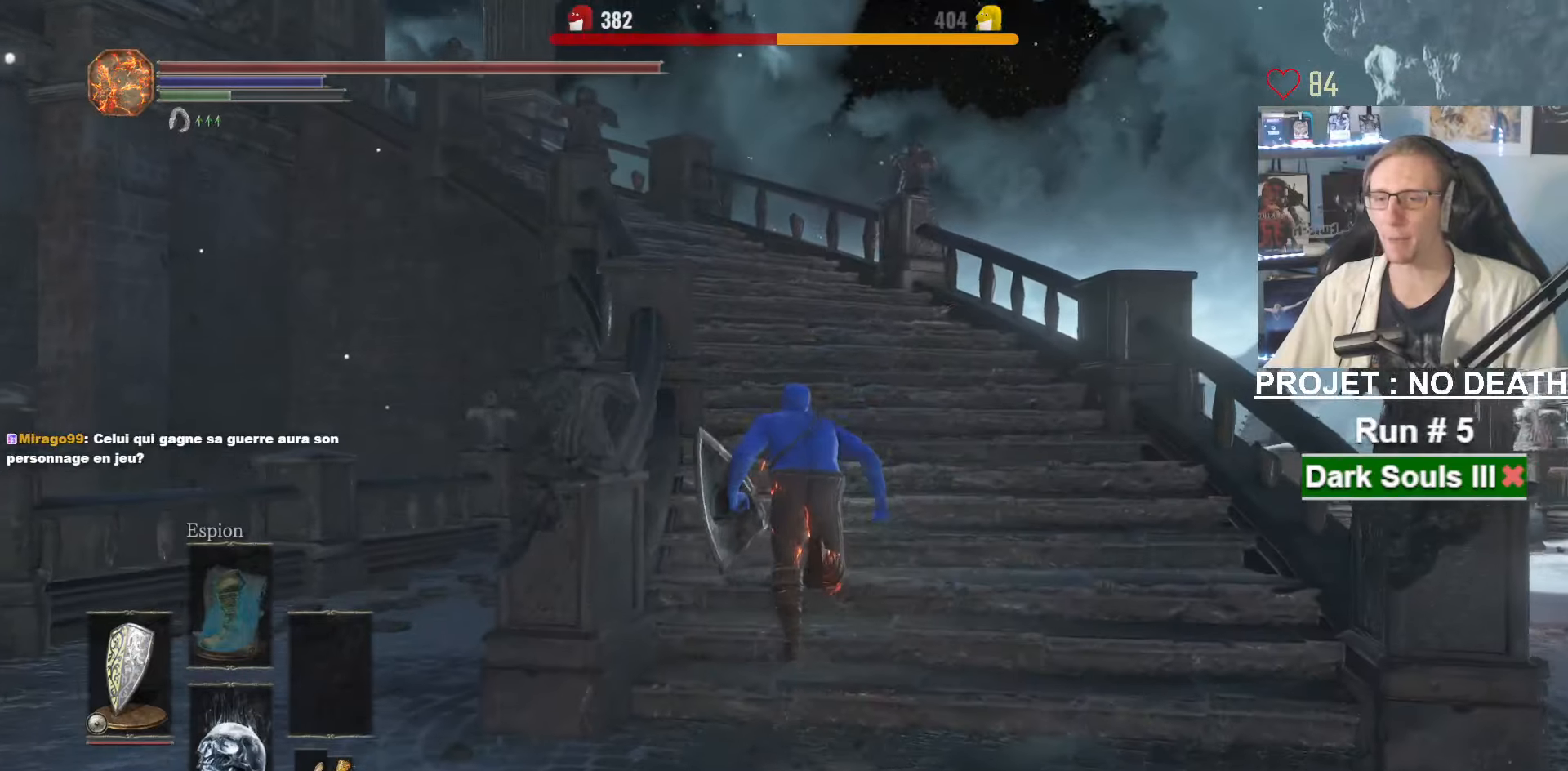
{"keys": ["space", "z"], "mouse": [], "events": []}
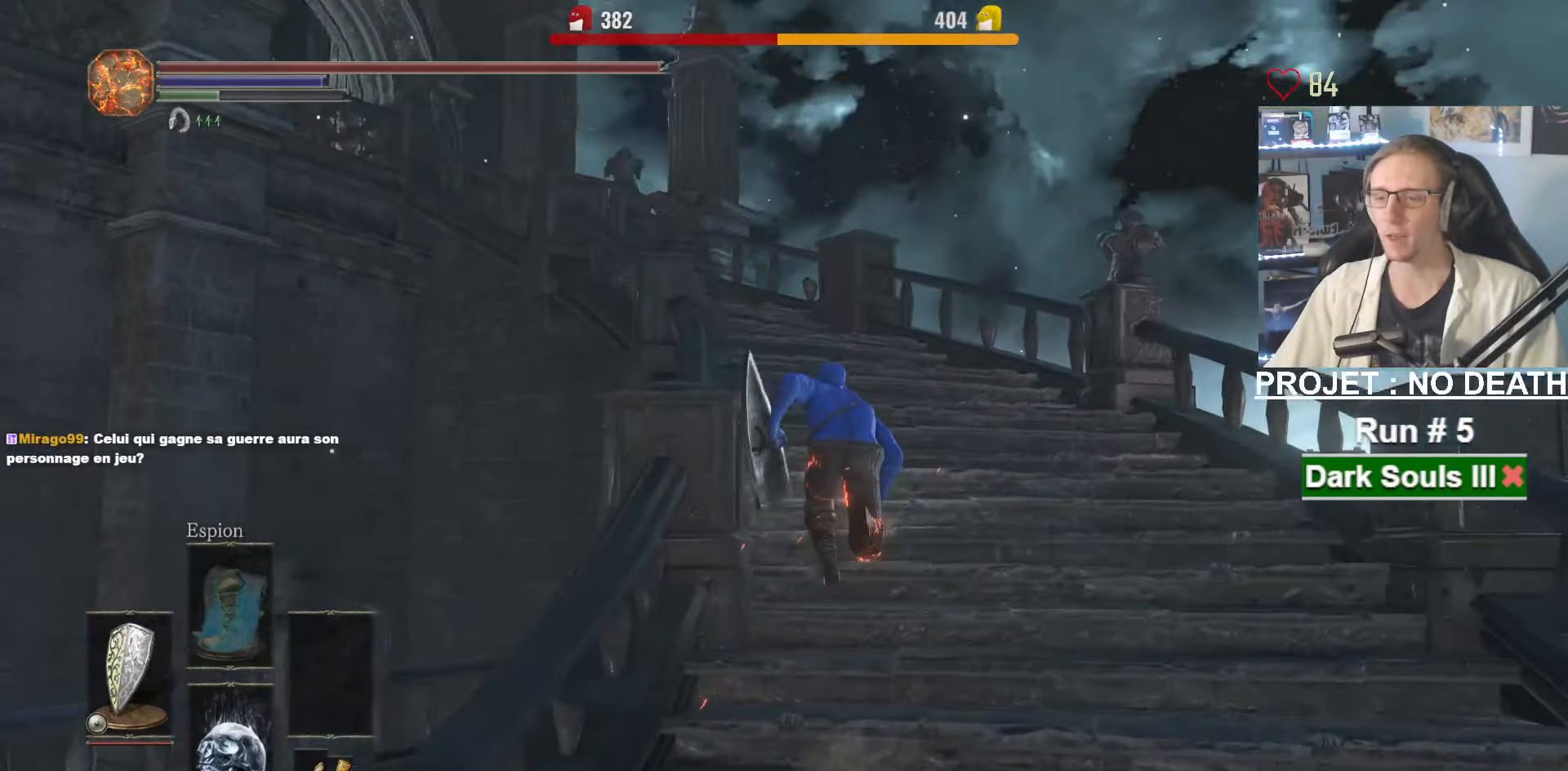
{"keys": ["space", "z"], "mouse": [], "events": []}
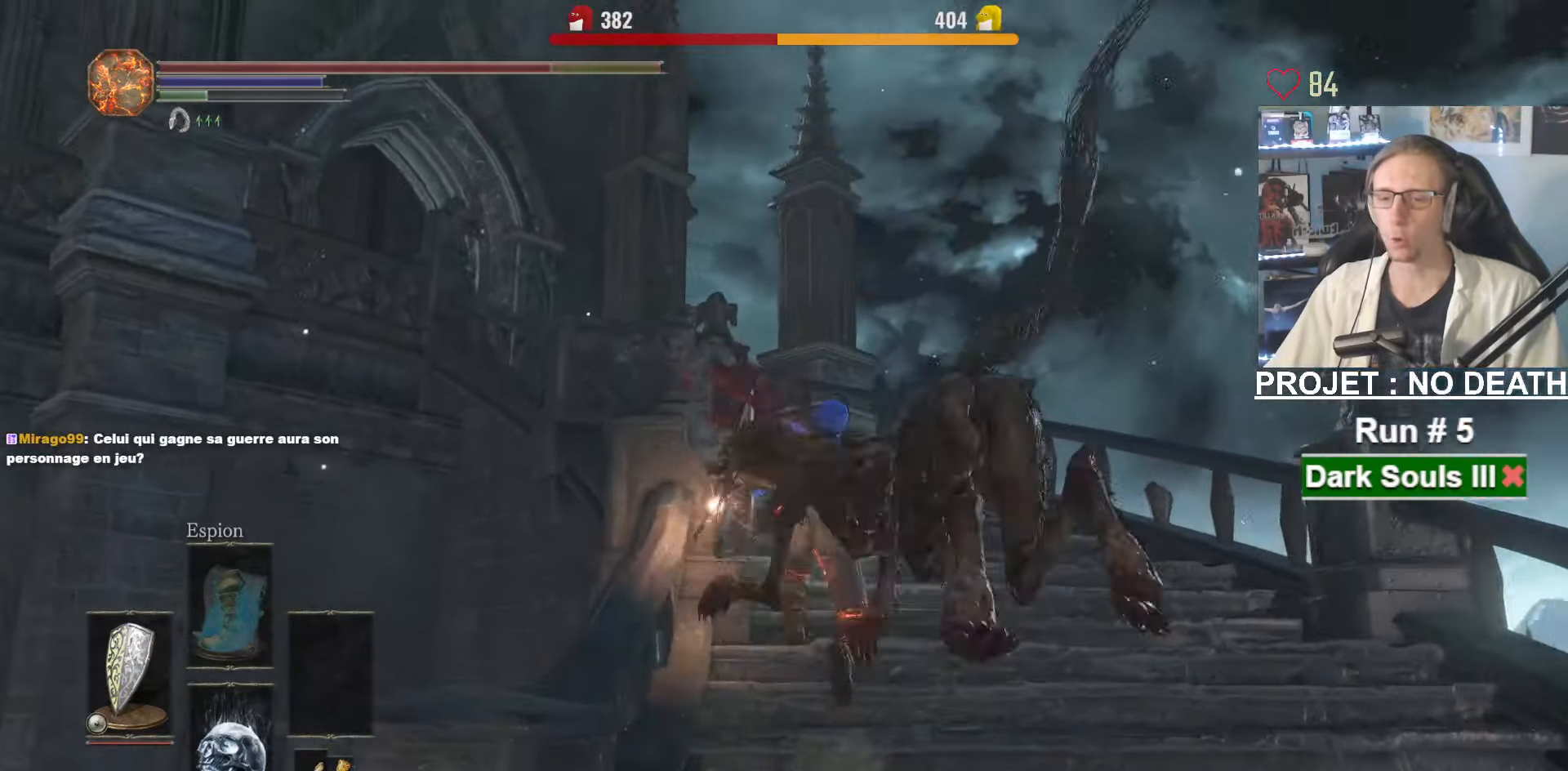
{"keys": ["d", "space"], "mouse": ["right"], "events": [[367, "d", "down"], [417, "mouse_right", "down"], [467, "z", "up"]]}
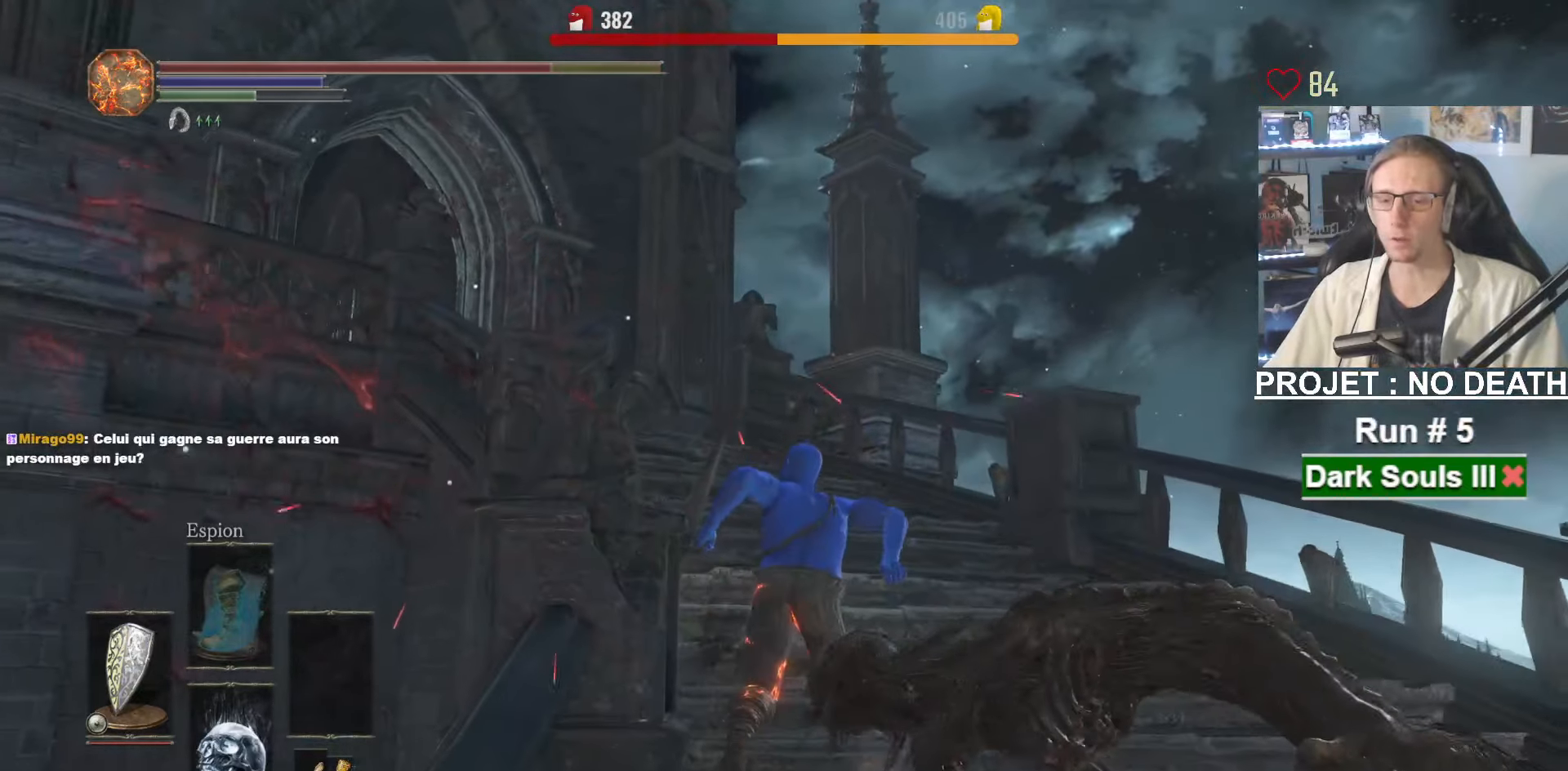
{"keys": ["space", "z"], "mouse": ["right"], "events": [[233, "z", "down"], [333, "d", "up"]]}
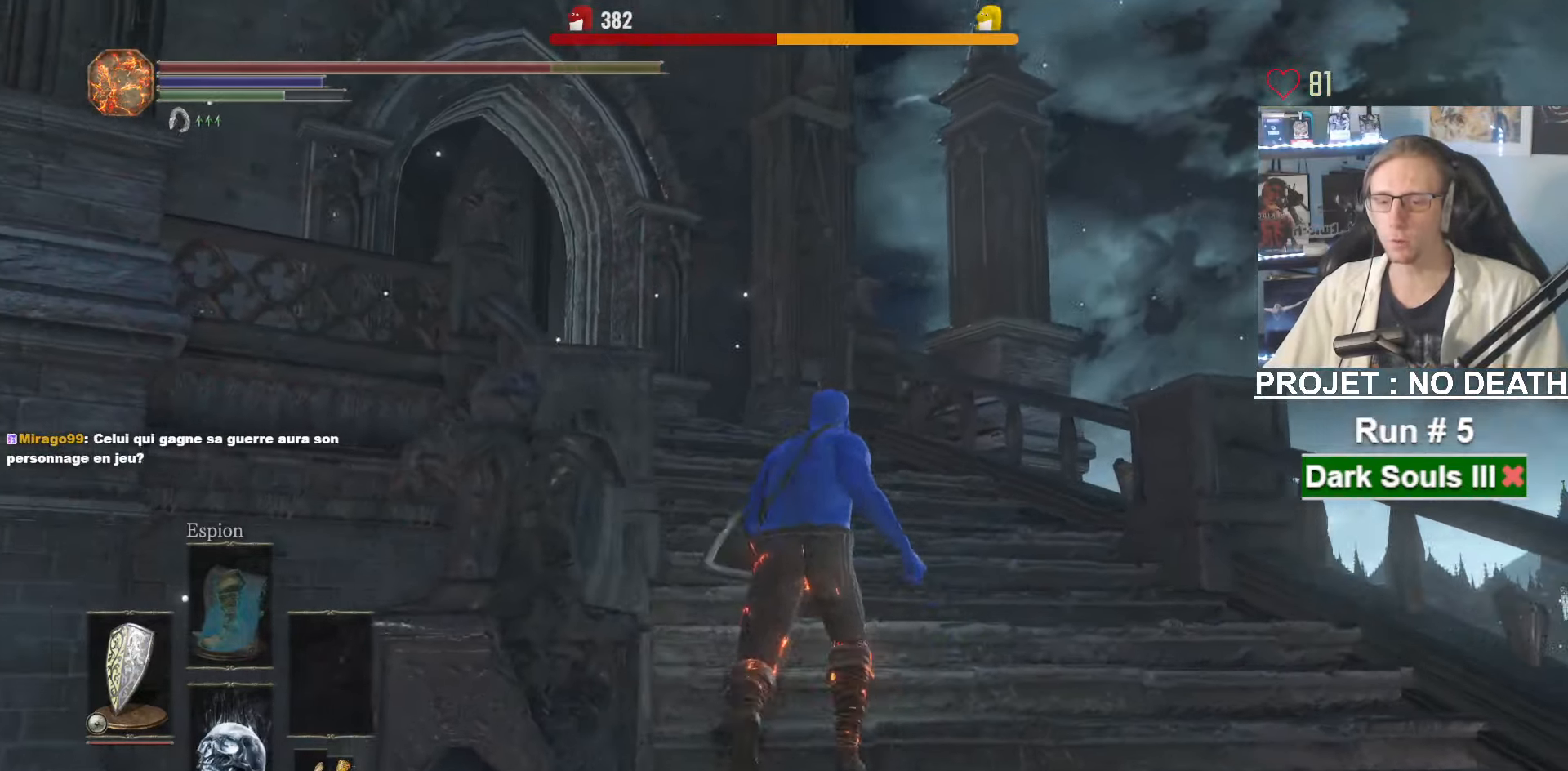
{"keys": ["space", "z"], "mouse": [], "events": [[350, "mouse_right", "up"]]}
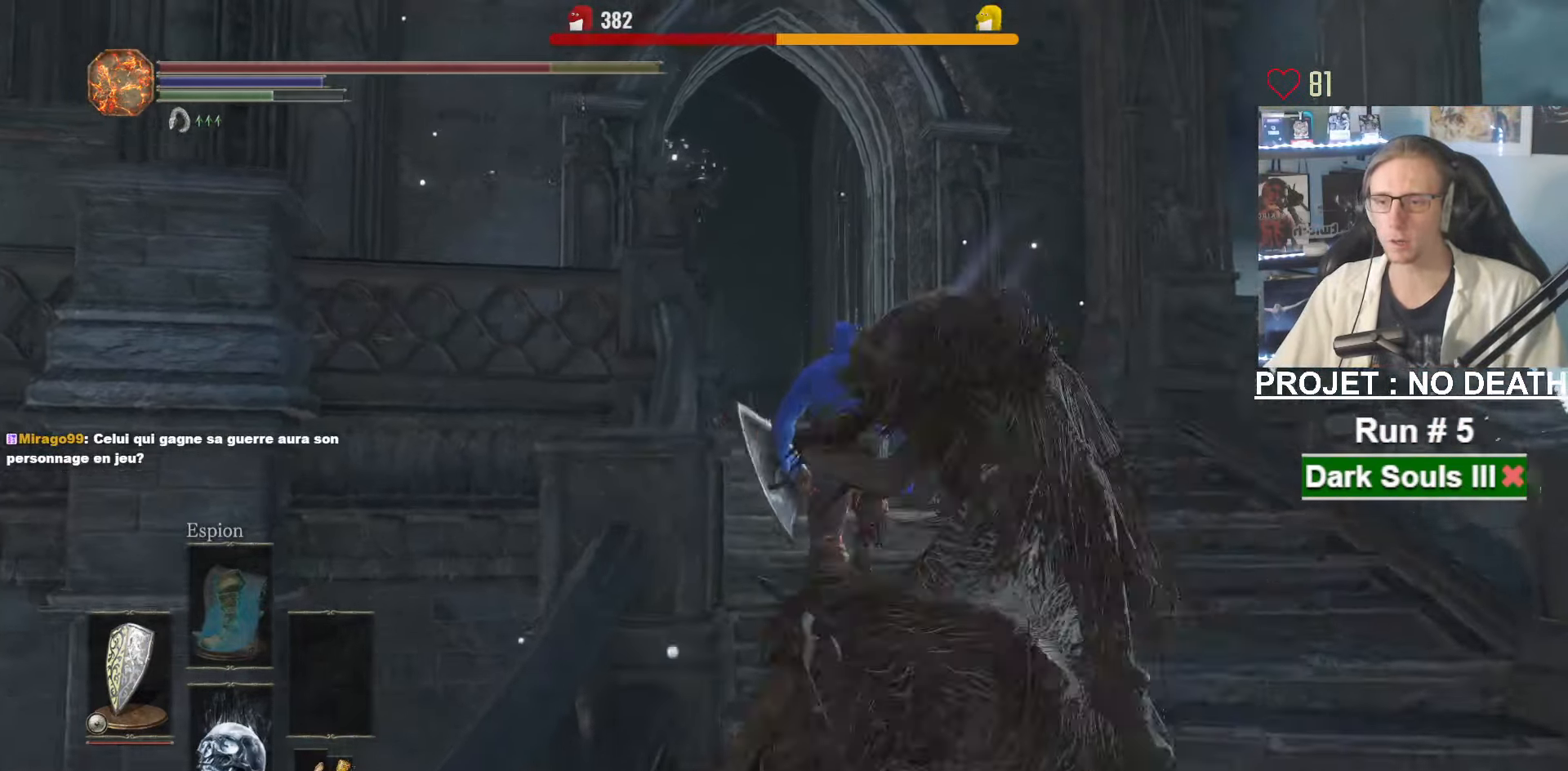
{"keys": ["space", "z"], "mouse": [], "events": [[33, "space", "up"], [133, "space", "down"]]}
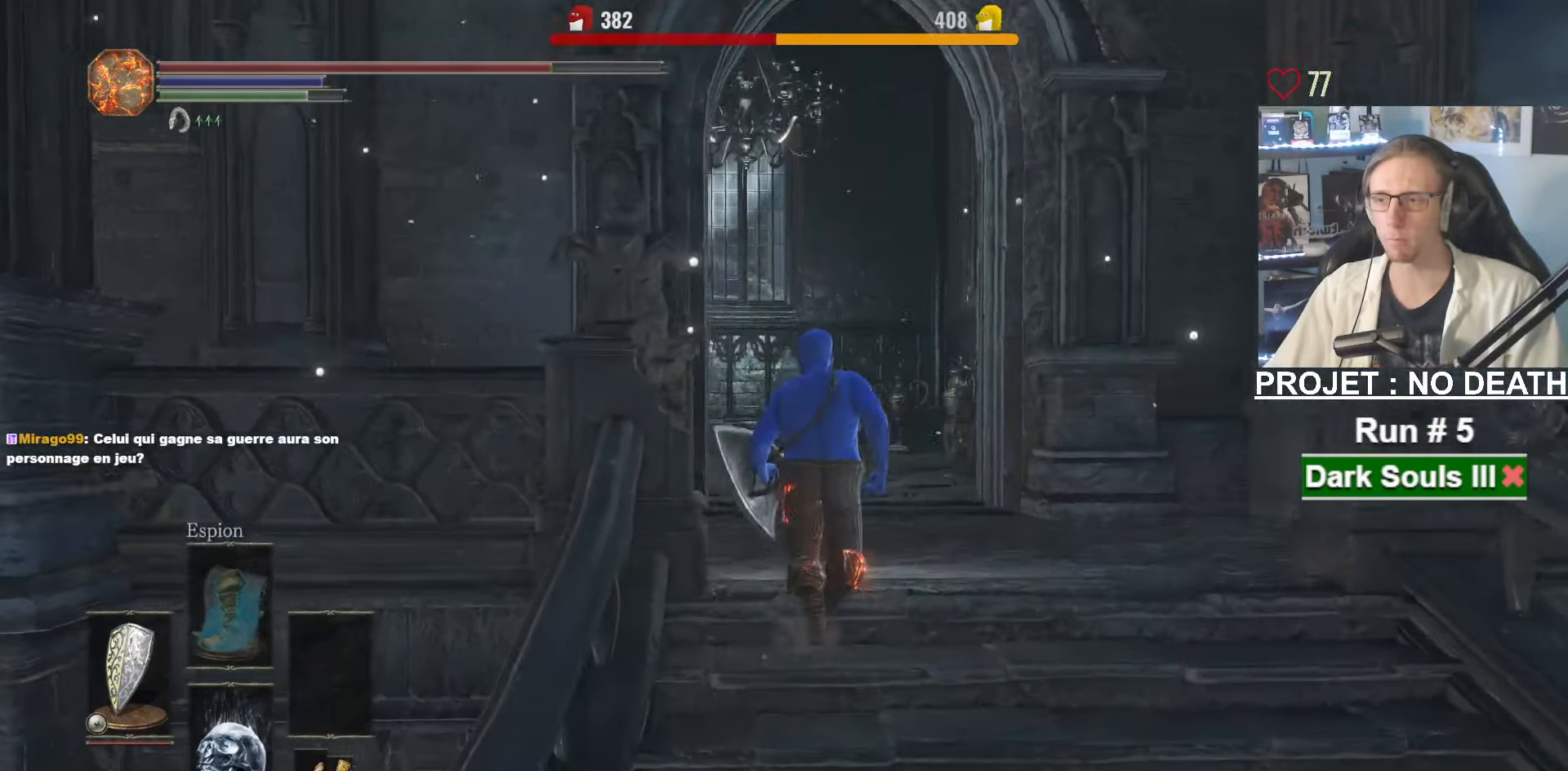
{"keys": ["space", "z"], "mouse": [], "events": []}
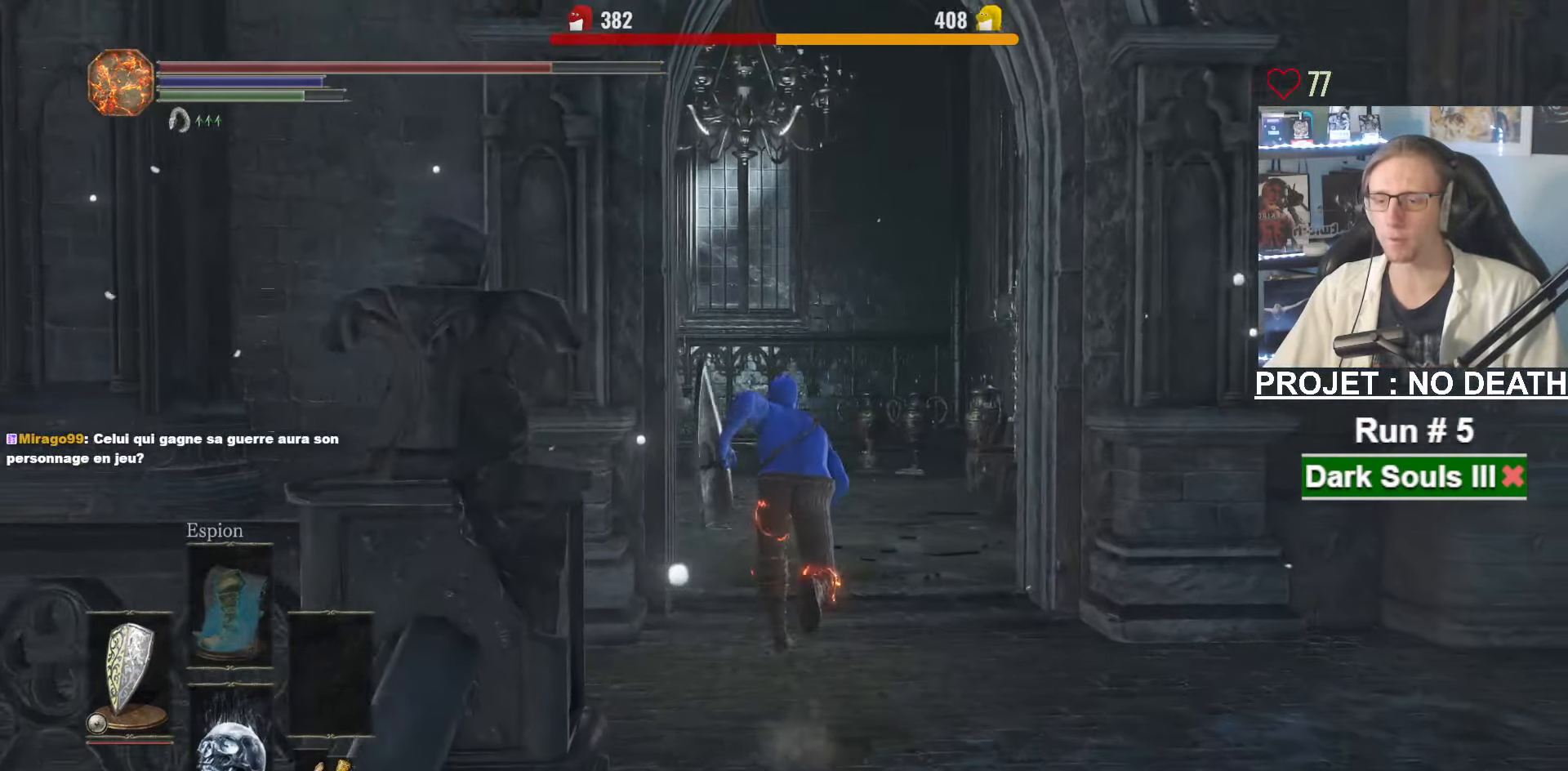
{"keys": ["space", "z"], "mouse": [], "events": []}
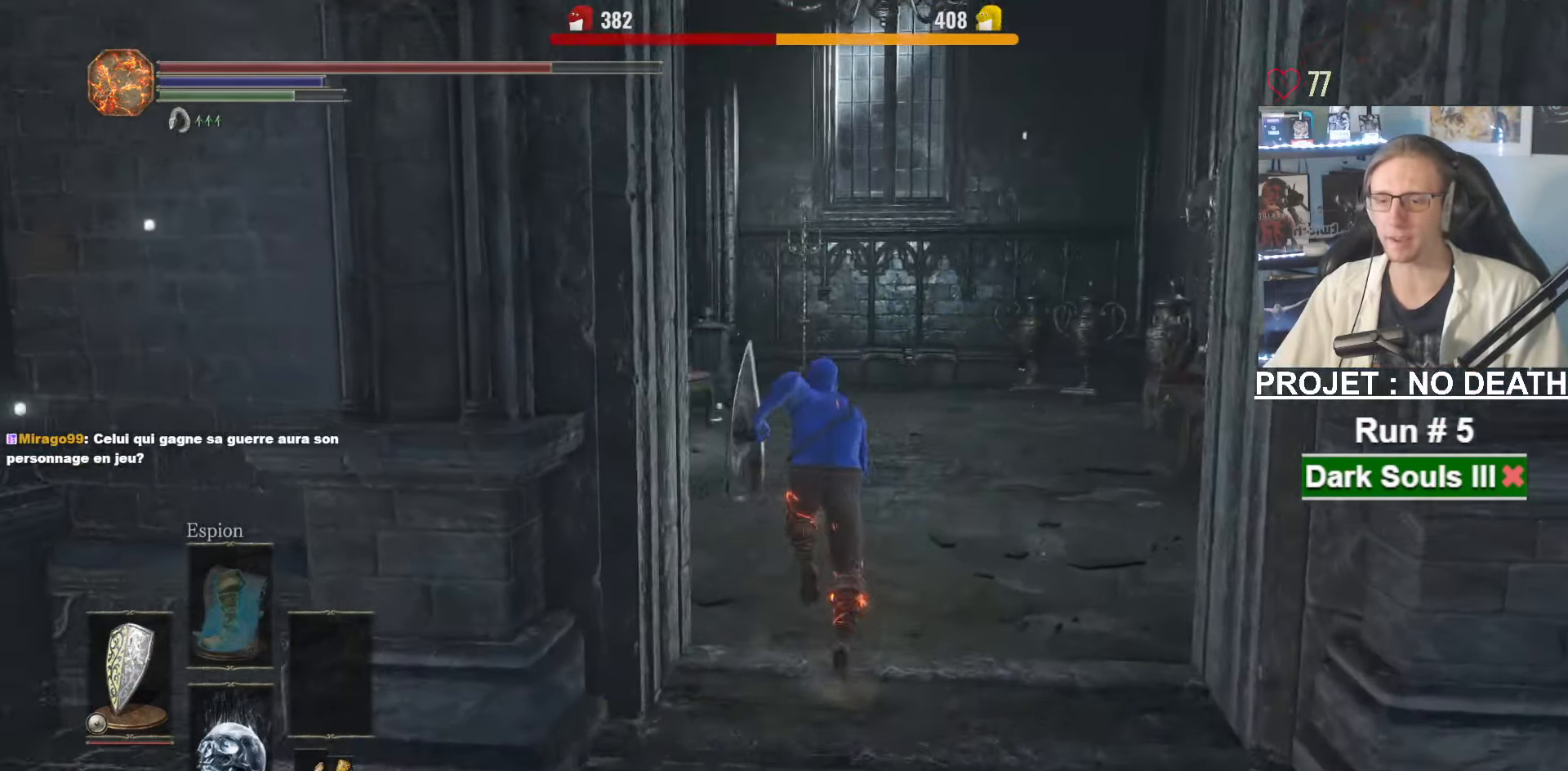
{"keys": ["space", "z"], "mouse": [], "events": []}
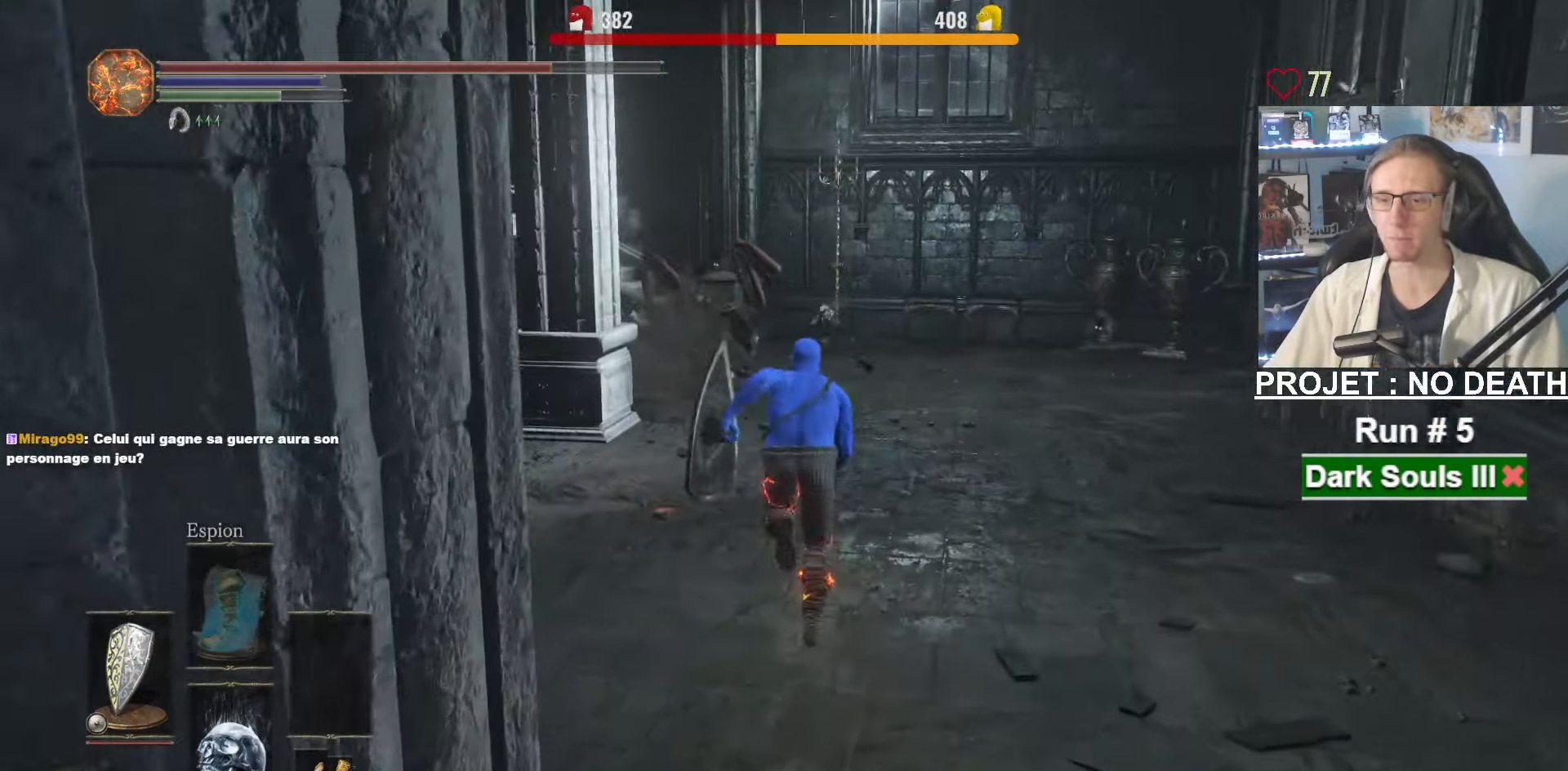
{"keys": ["space", "z"], "mouse": [], "events": []}
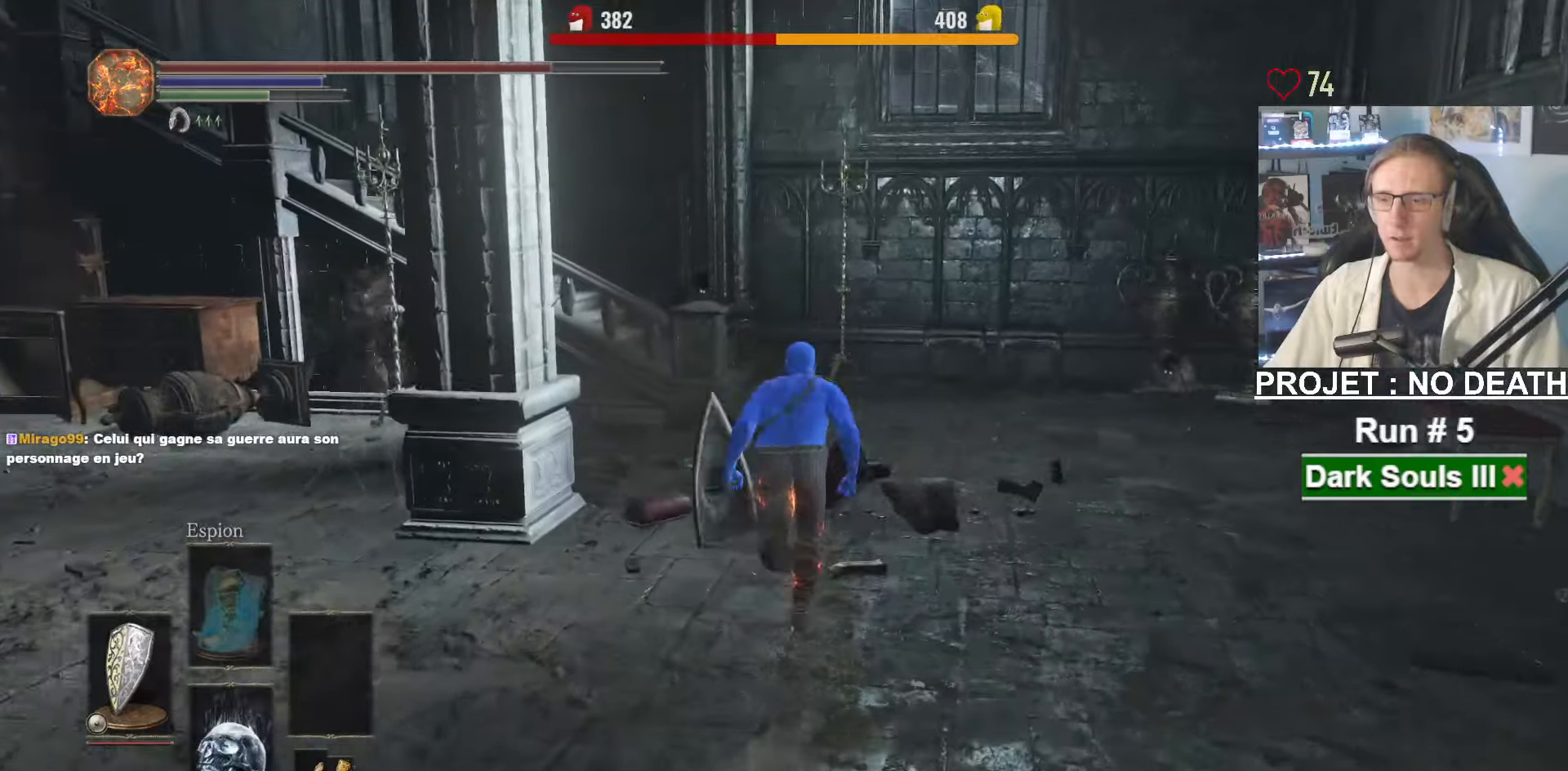
{"keys": ["space", "z"], "mouse": [], "events": []}
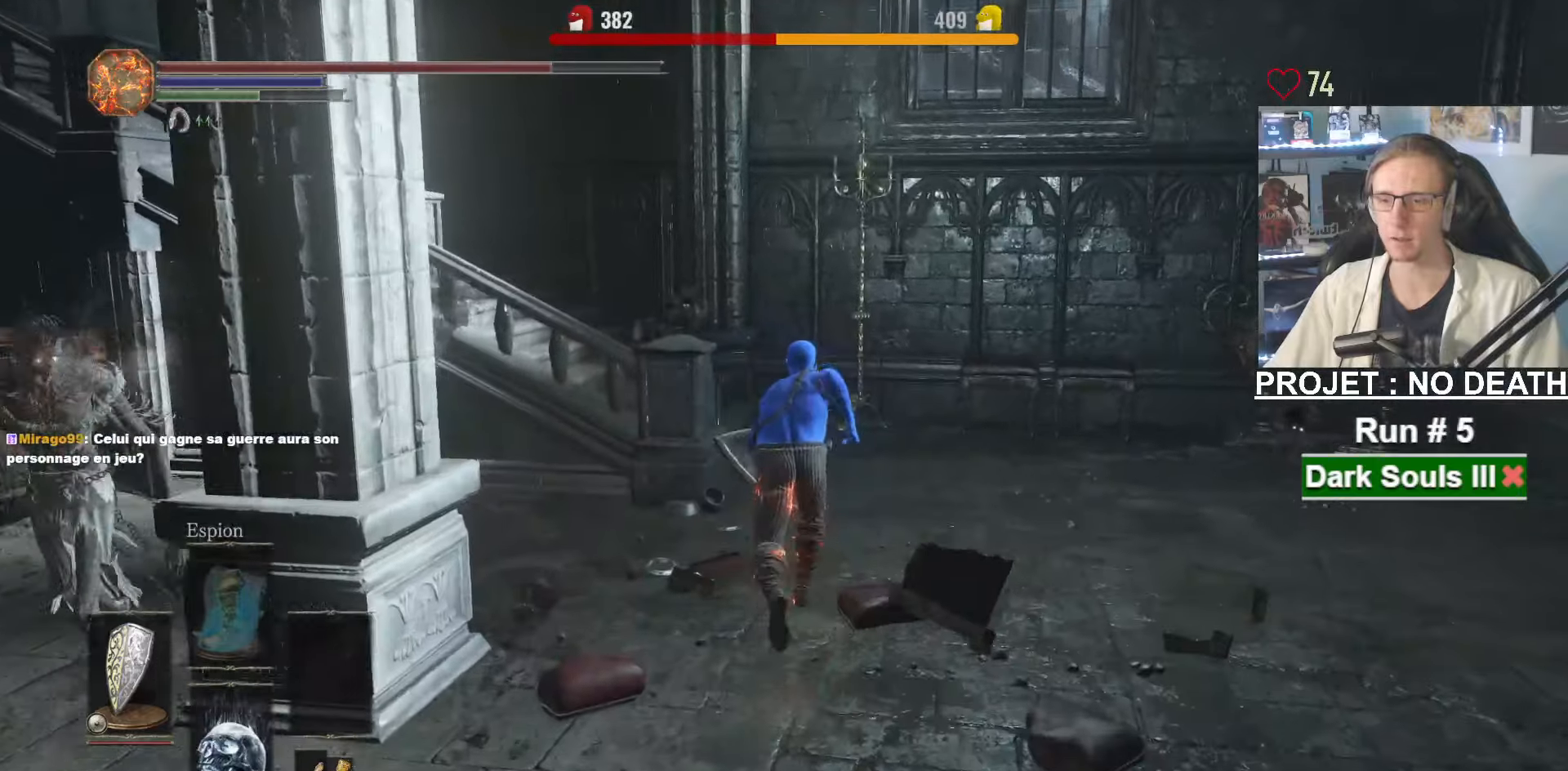
{"keys": ["space", "z"], "mouse": [], "events": []}
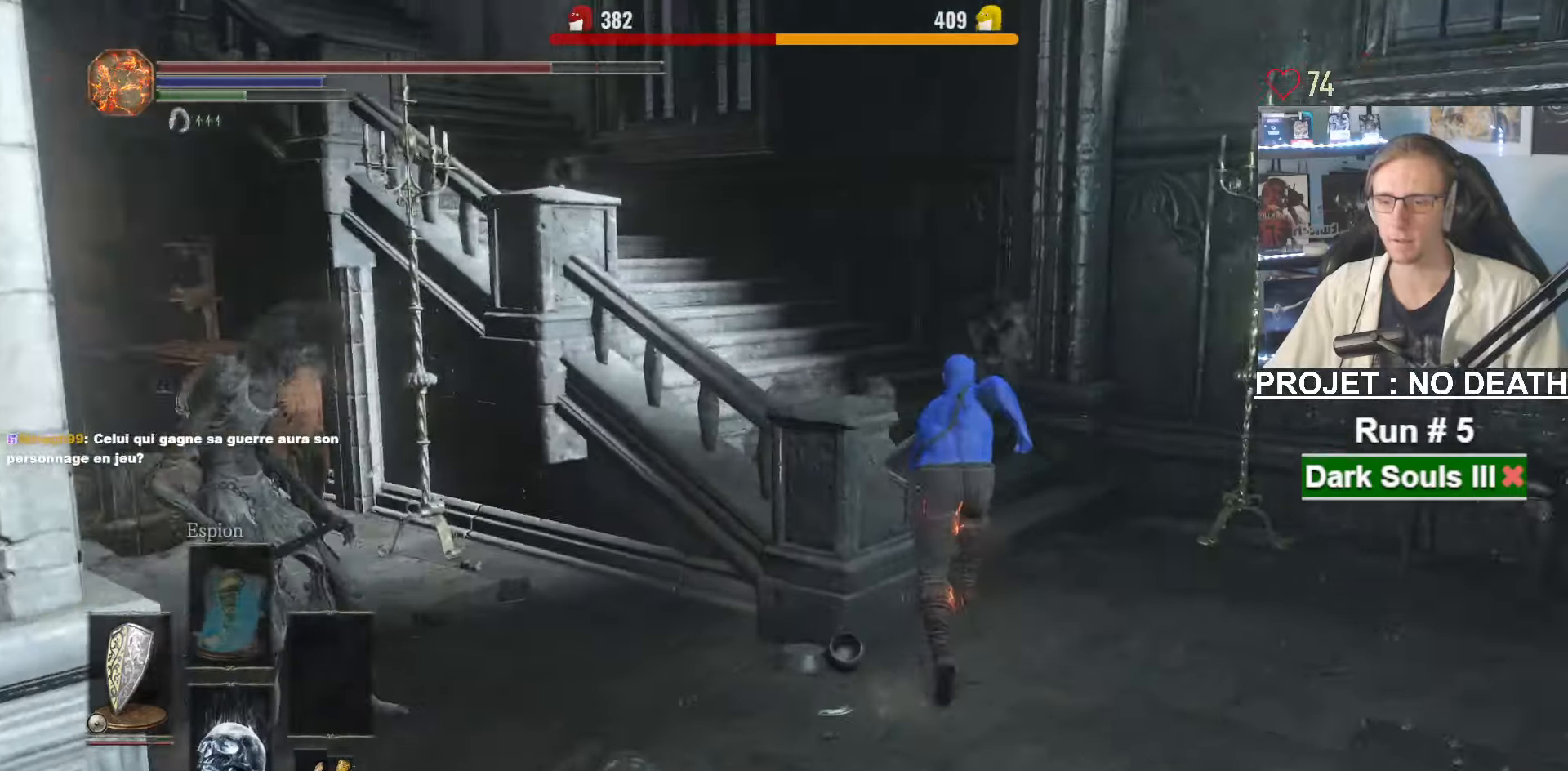
{"keys": ["z"], "mouse": [], "events": [[467, "space", "up"]]}